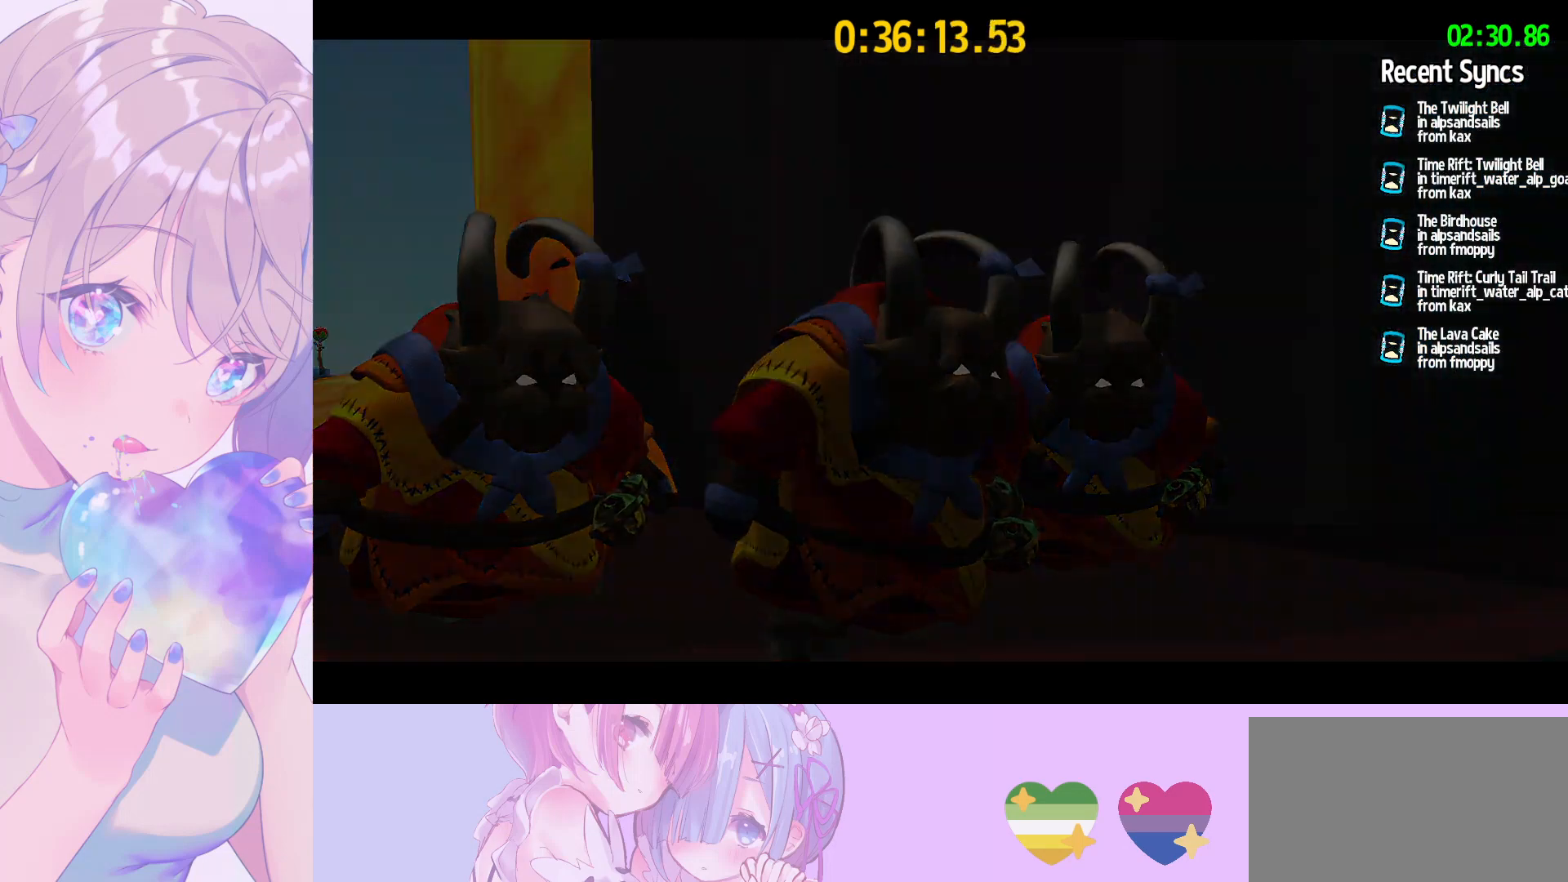
Gameplay with keyboard and mouse; each line is a JSON object with the keys and mouse buttons held at the frame after it. "events" lists presses ("down") and releases ("up") of "a", "alt", "c", "caps_lock", "ctrl", "d", "e", "f", "g", "q", "r", "s", "shift", "space", "t", "tab", "v", "w", "x", "z", "mouse_left", "mouse_wheel" and "mouse_right" between this image and that frame as [ms after this image, input, new state], when the widget could be followed in between. "mouse_left", "mouse_wheel", "mouse_right" = the "left", "wheel", "right" buttons of the "mouse" list. No other keys are recorded. "wheel" means that the mouse wheel is clicked or scrolled. "mouse_move" is the direction in which the mouse moves at that frame (one of eight, or "still"), when it could be read.
{"keys": ["shift", "w"], "mouse": [], "mouse_move": "still", "events": [[300, "shift", "down"], [300, "w", "down"]]}
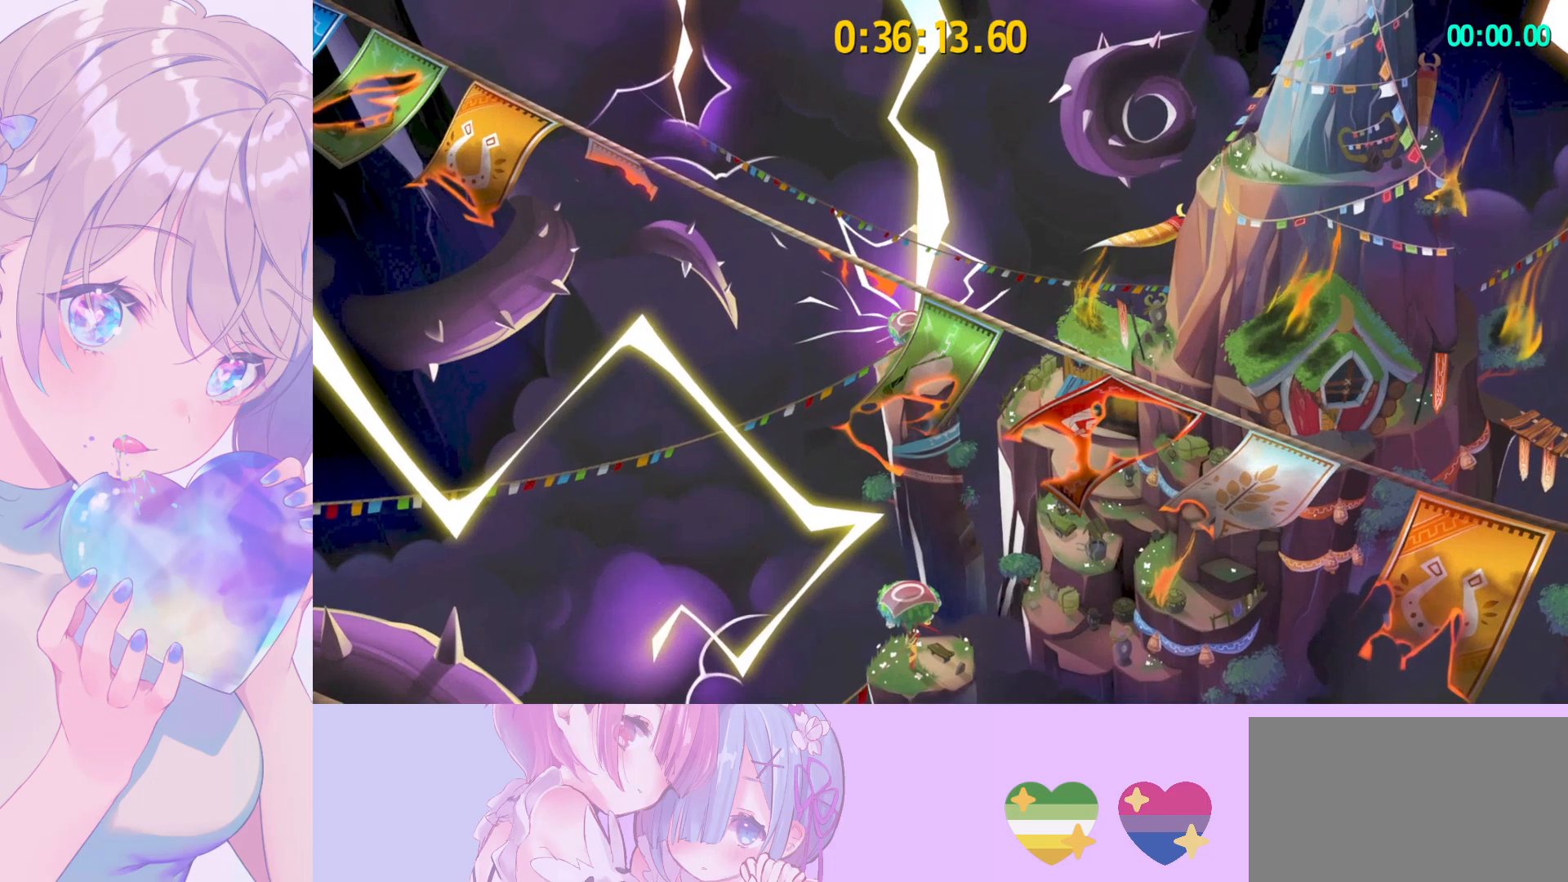
{"keys": [], "mouse": ["wheel"], "mouse_move": "still", "events": [[33, "shift", "up"], [83, "w", "up"], [317, "mouse_wheel", "down"]]}
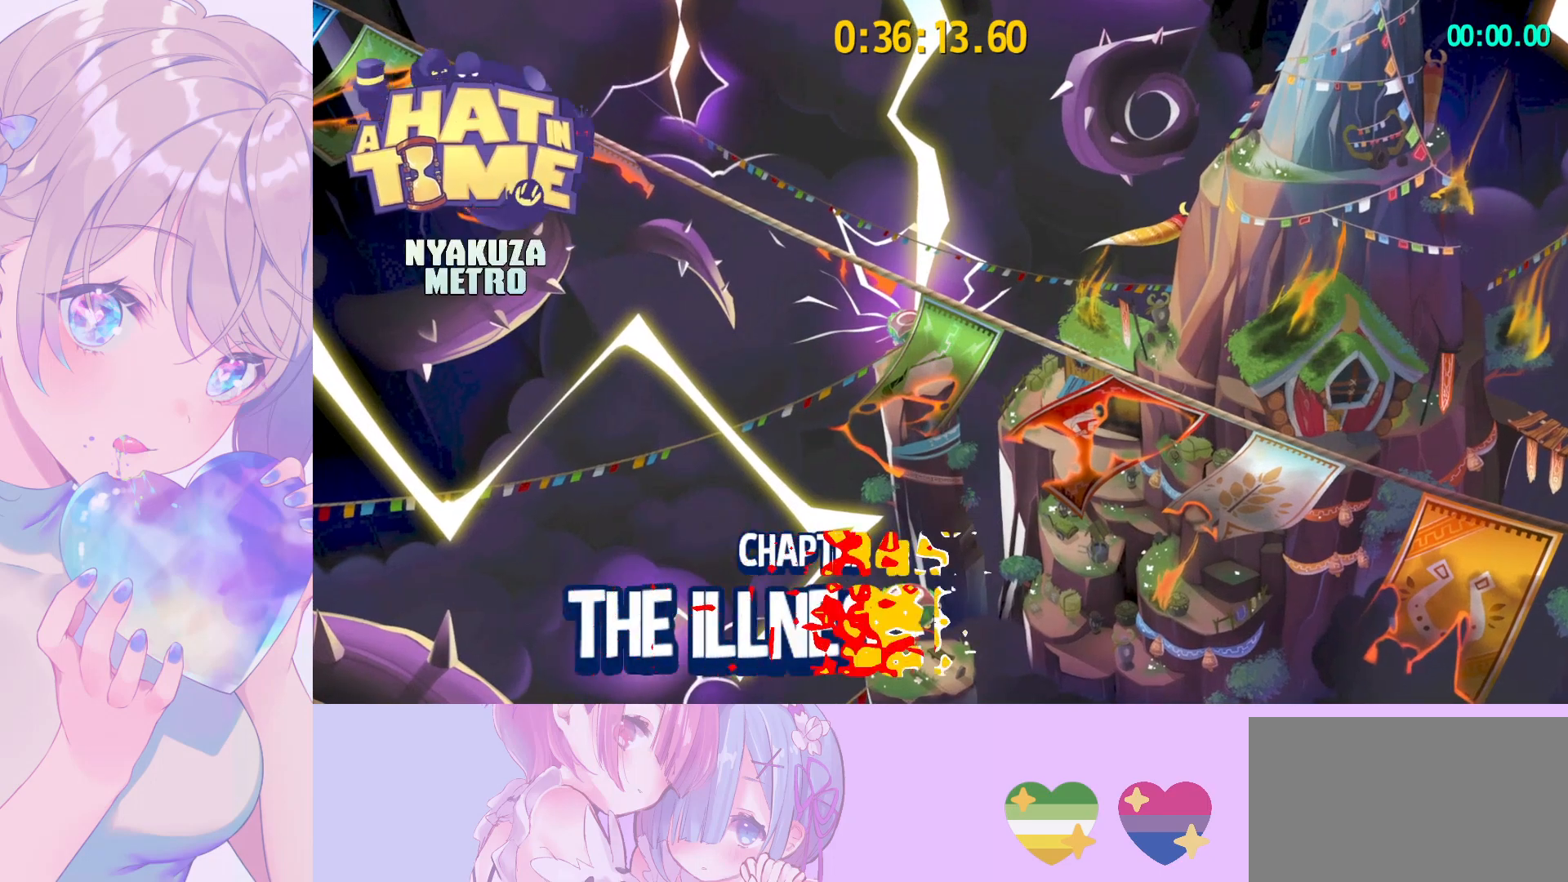
{"keys": [], "mouse": ["wheel"], "mouse_move": "still", "events": []}
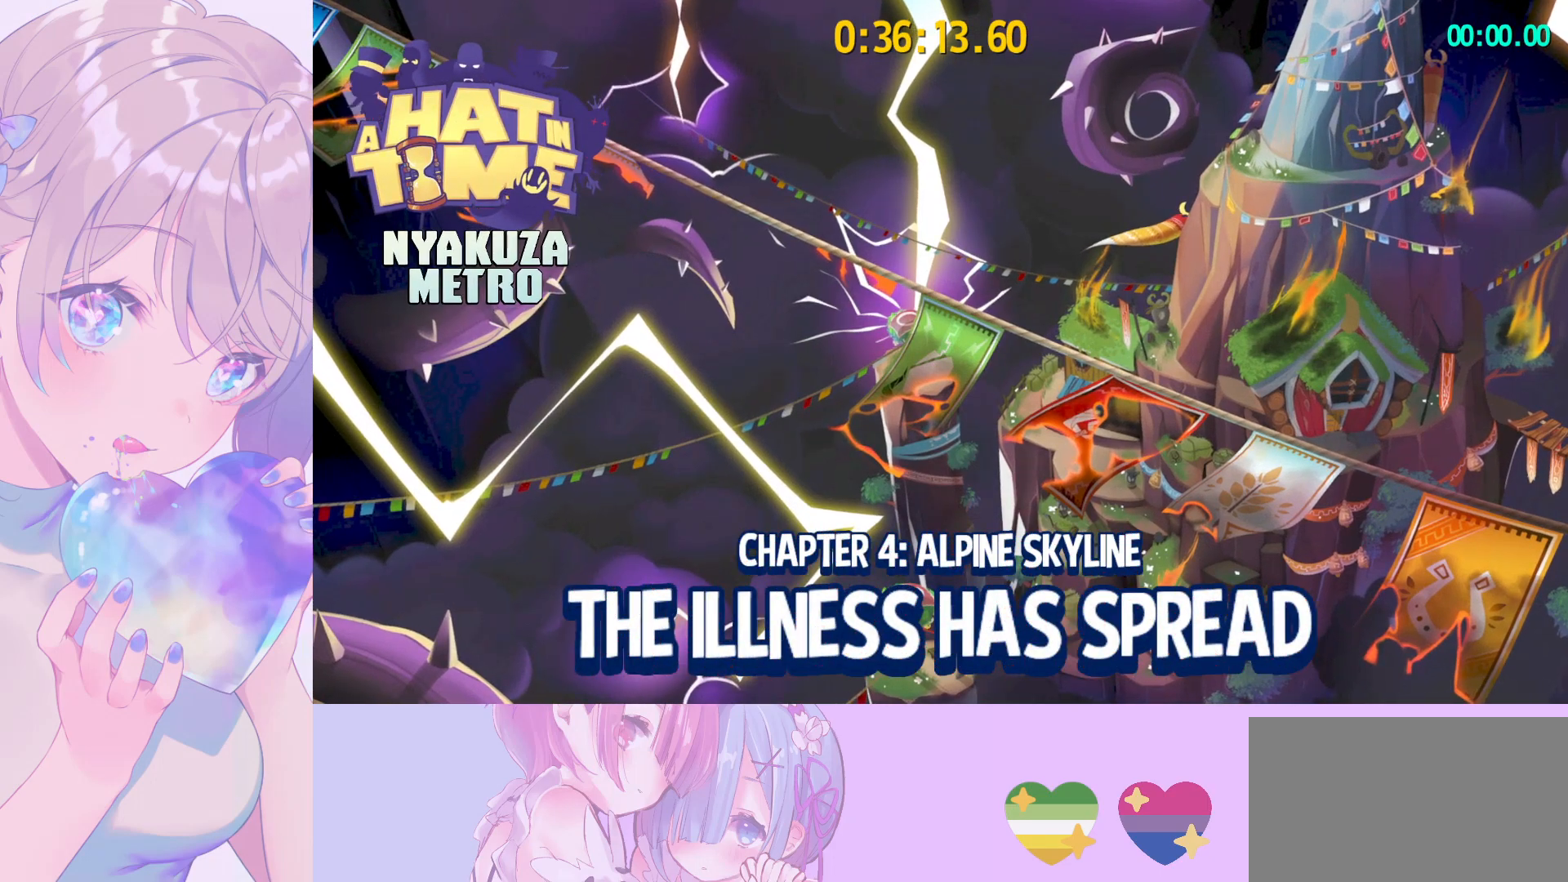
{"keys": [], "mouse": ["wheel"], "mouse_move": "still", "events": []}
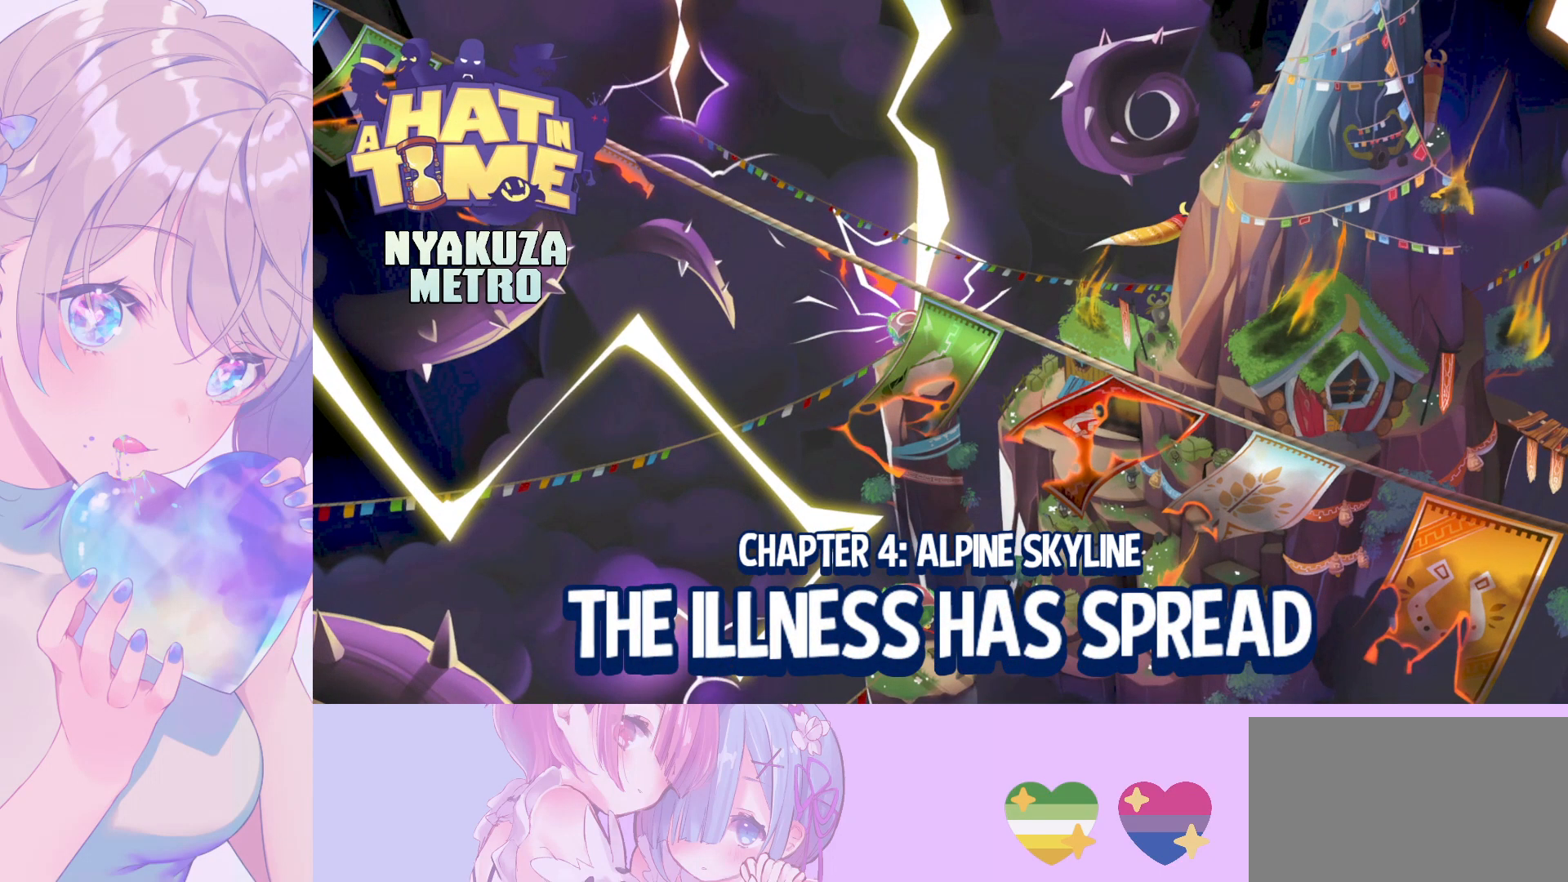
{"keys": [], "mouse": ["wheel"], "mouse_move": "still", "events": []}
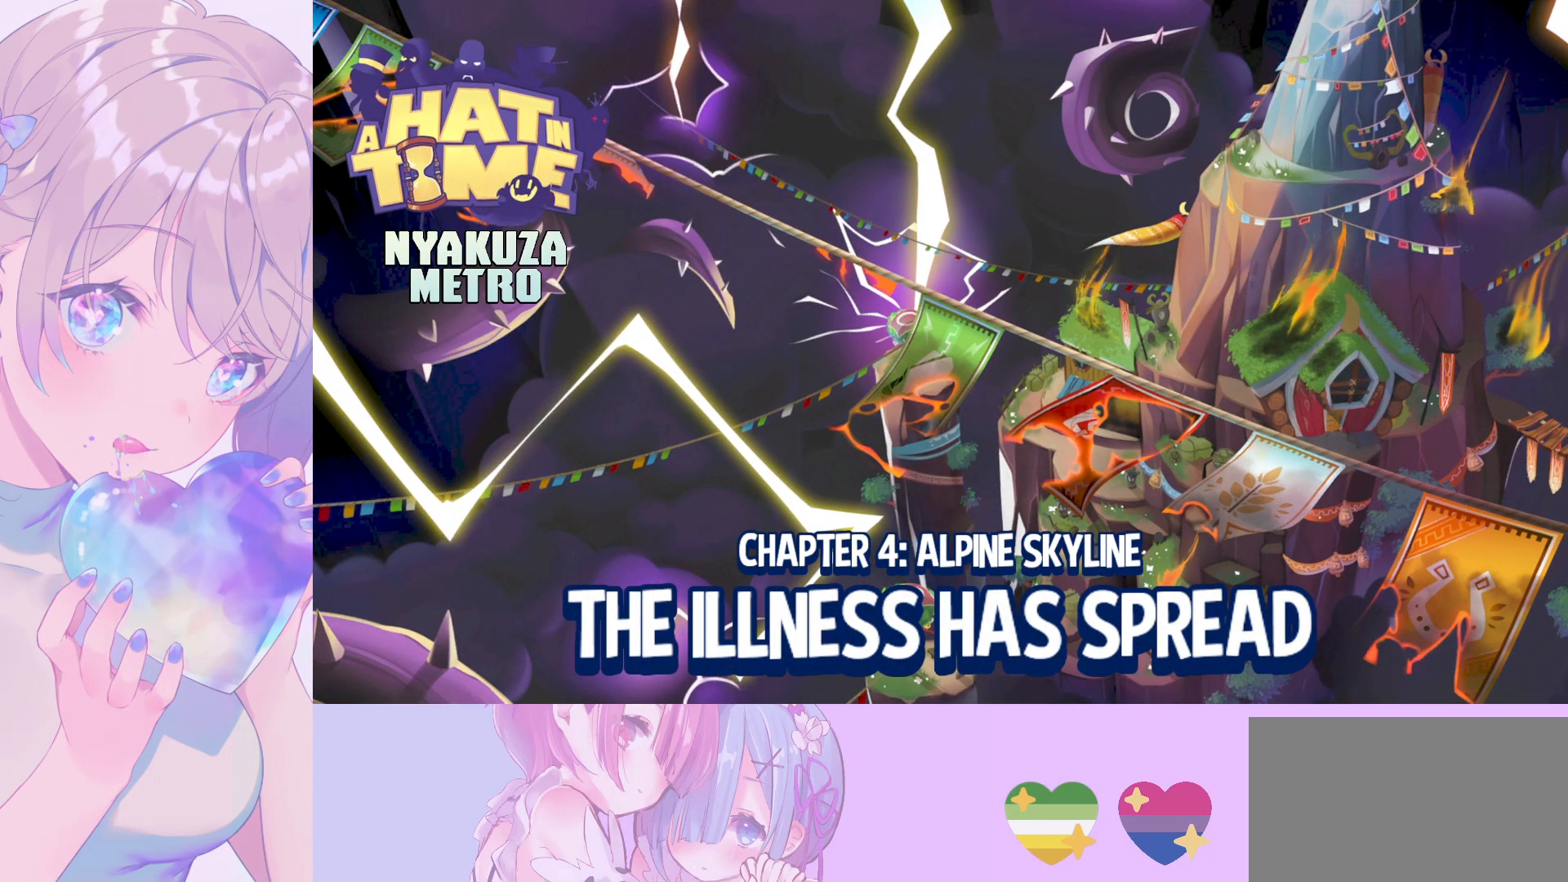
{"keys": [], "mouse": [], "mouse_move": "still", "events": [[200, "mouse_wheel", "up"]]}
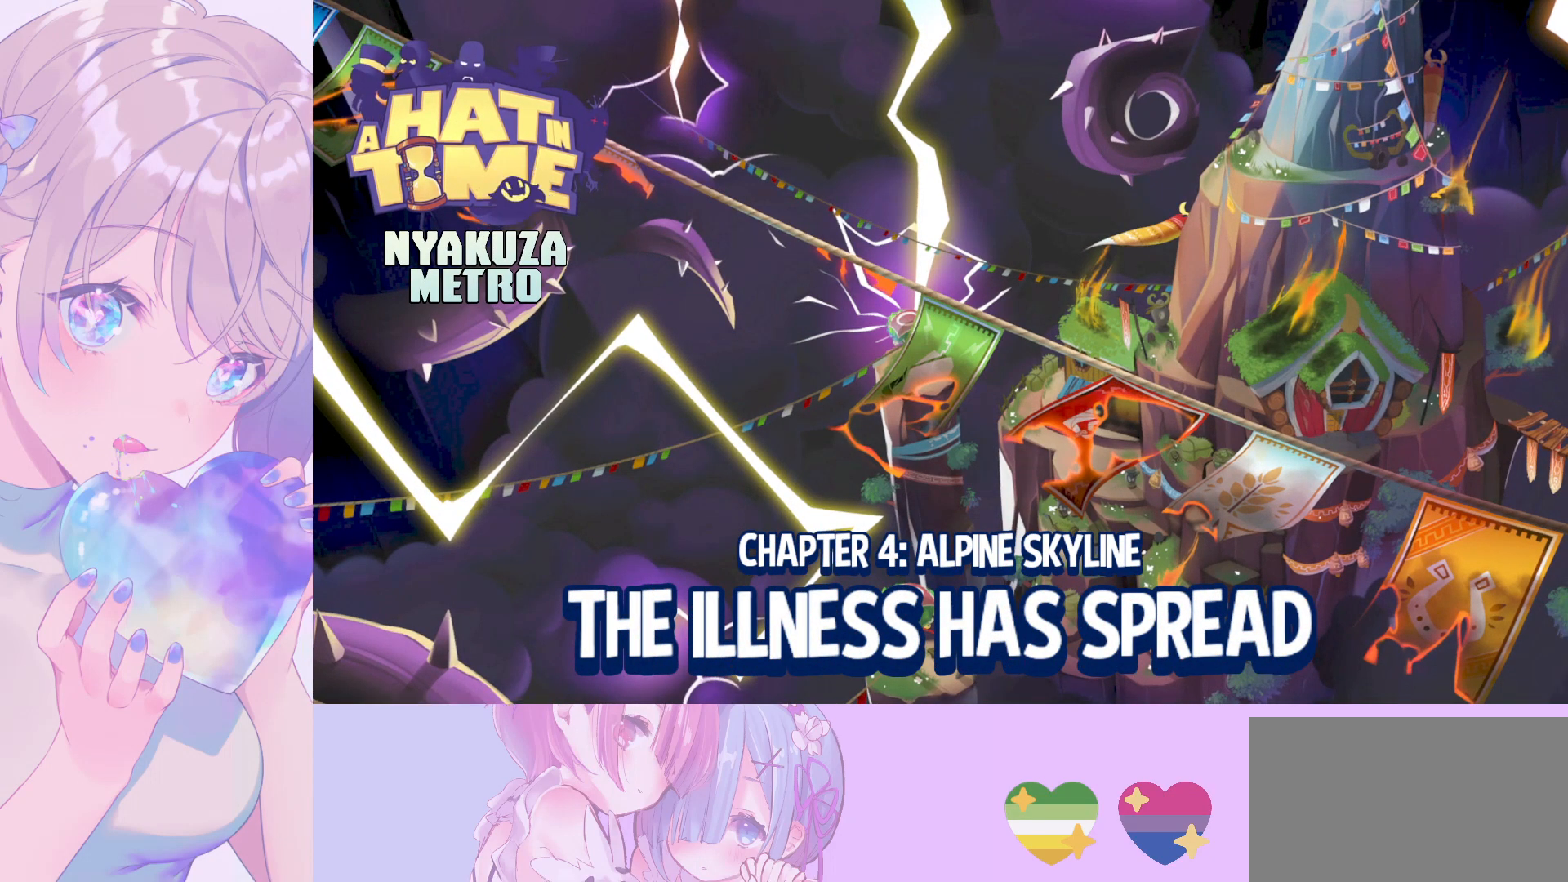
{"keys": [], "mouse": [], "mouse_move": "still", "events": []}
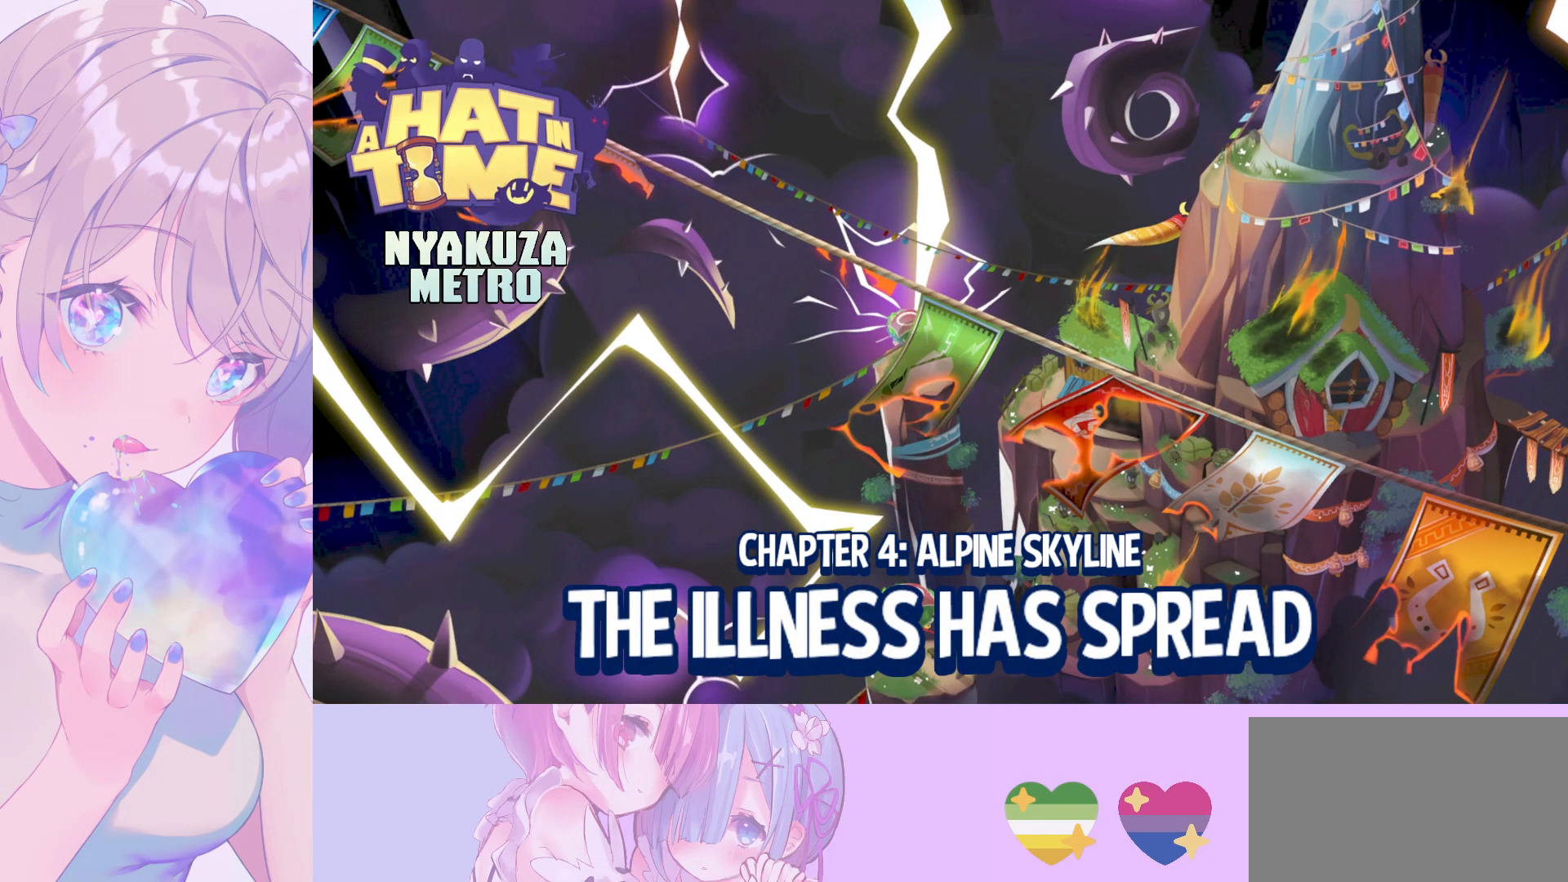
{"keys": [], "mouse": [], "mouse_move": "still", "events": []}
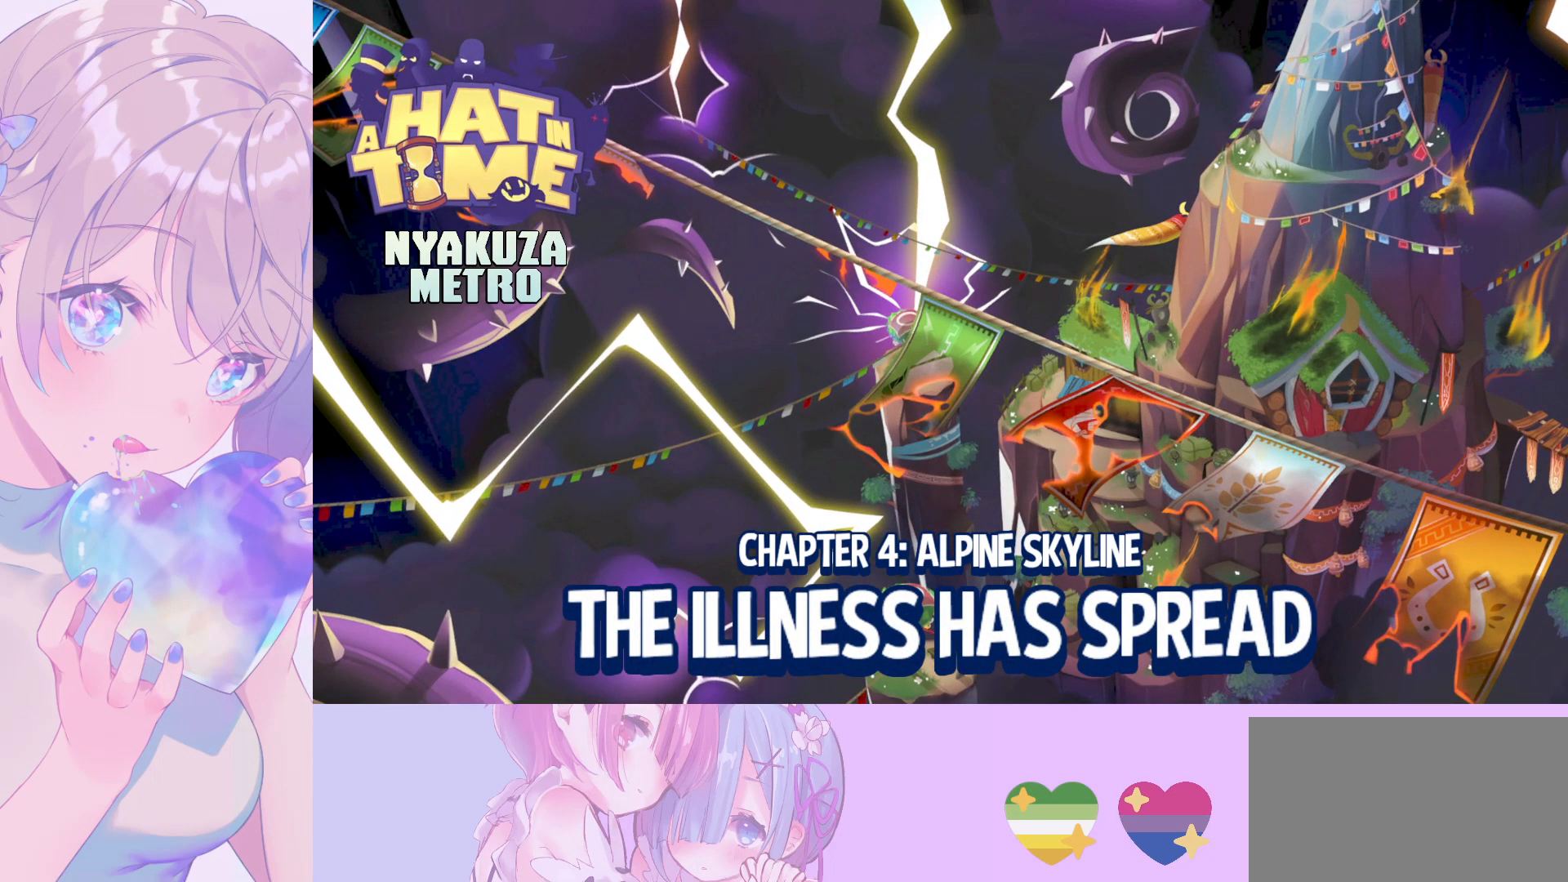
{"keys": [], "mouse": [], "mouse_move": "still", "events": []}
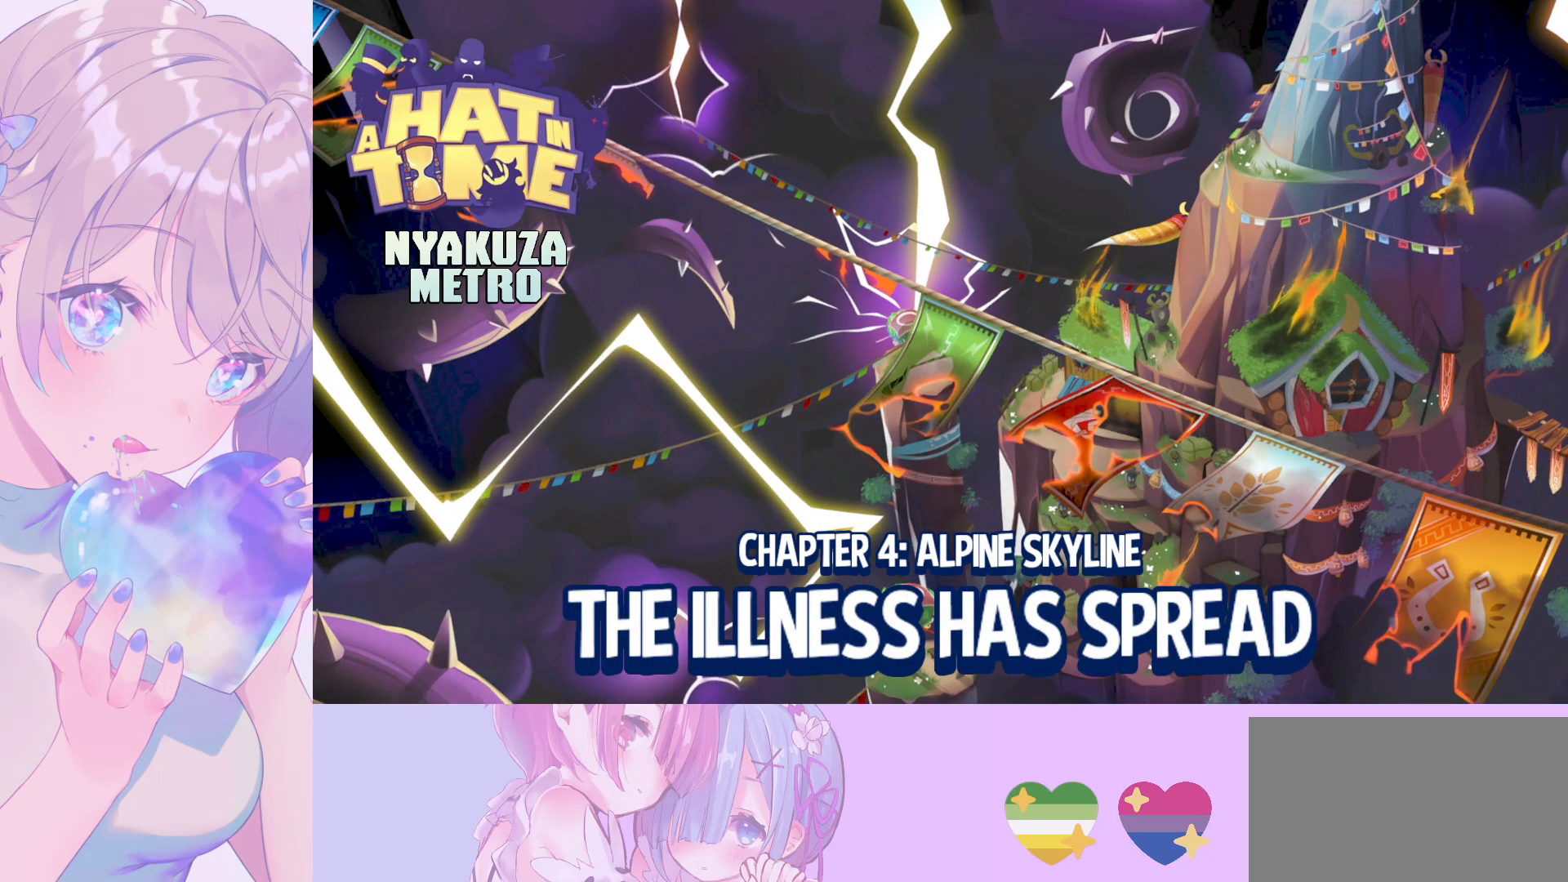
{"keys": [], "mouse": [], "mouse_move": "still", "events": []}
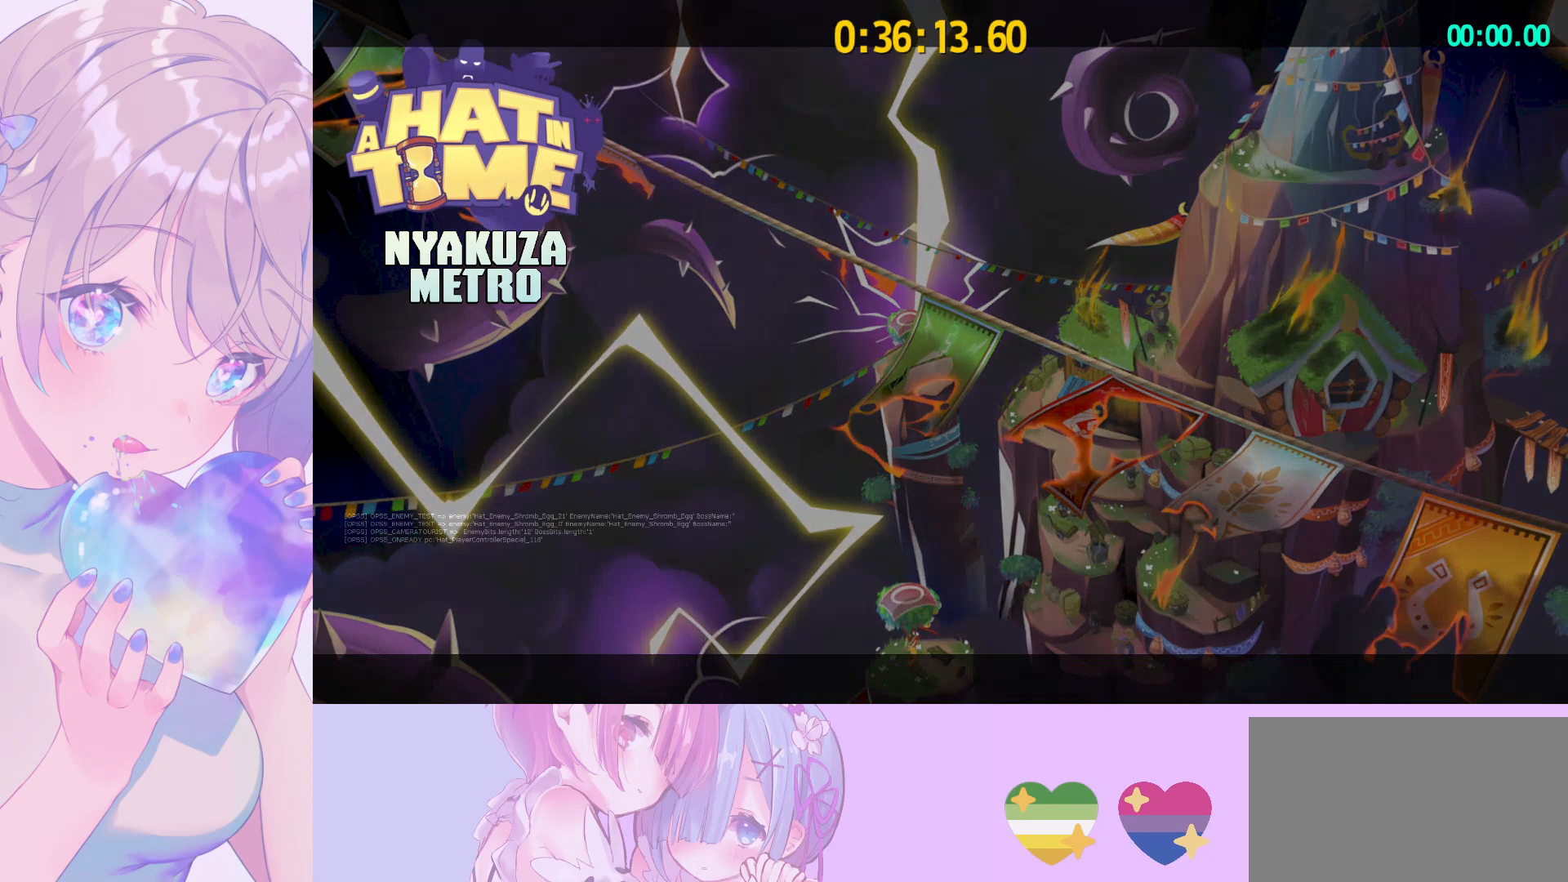
{"keys": [], "mouse": [], "mouse_move": "up-left", "events": []}
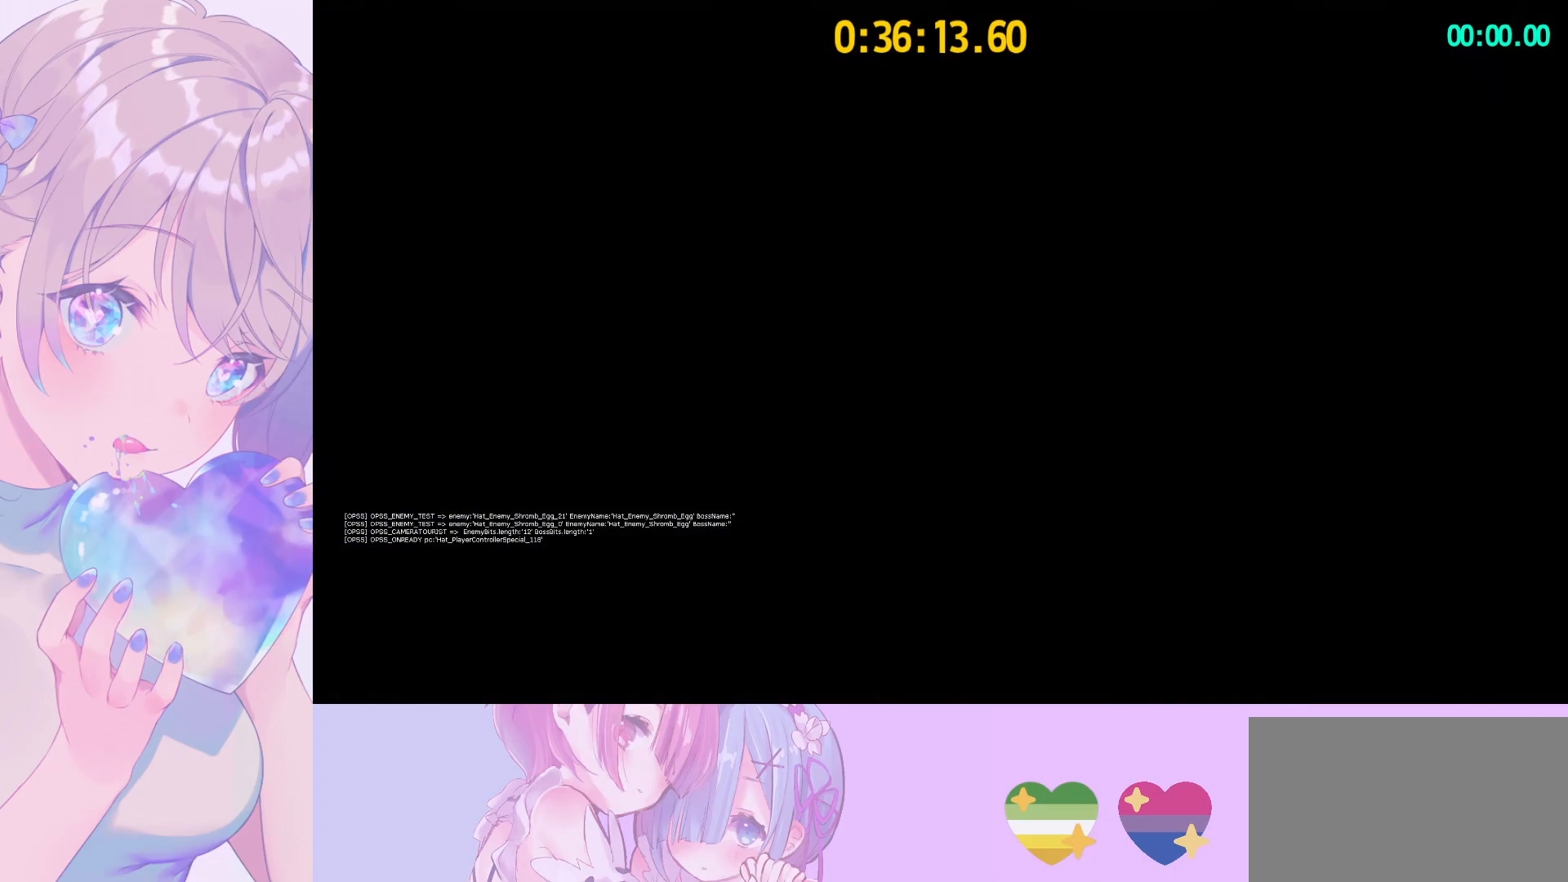
{"keys": ["shift", "w"], "mouse": [], "mouse_move": "still", "events": [[50, "shift", "down"], [50, "w", "down"]]}
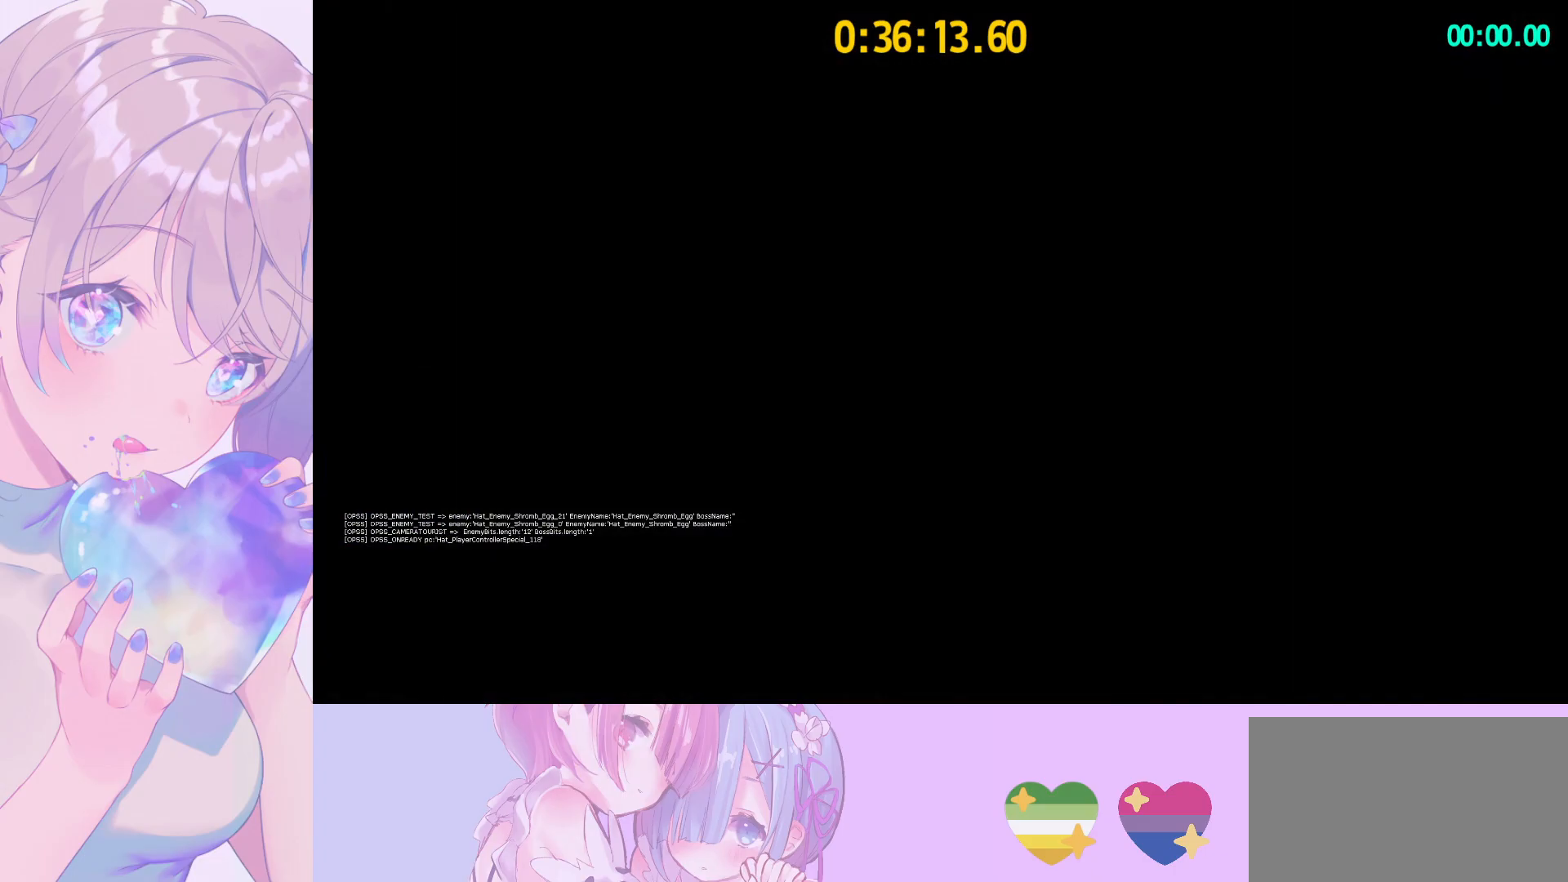
{"keys": ["space", "w"], "mouse": [], "mouse_move": "still", "events": [[450, "shift", "up"], [450, "space", "down"]]}
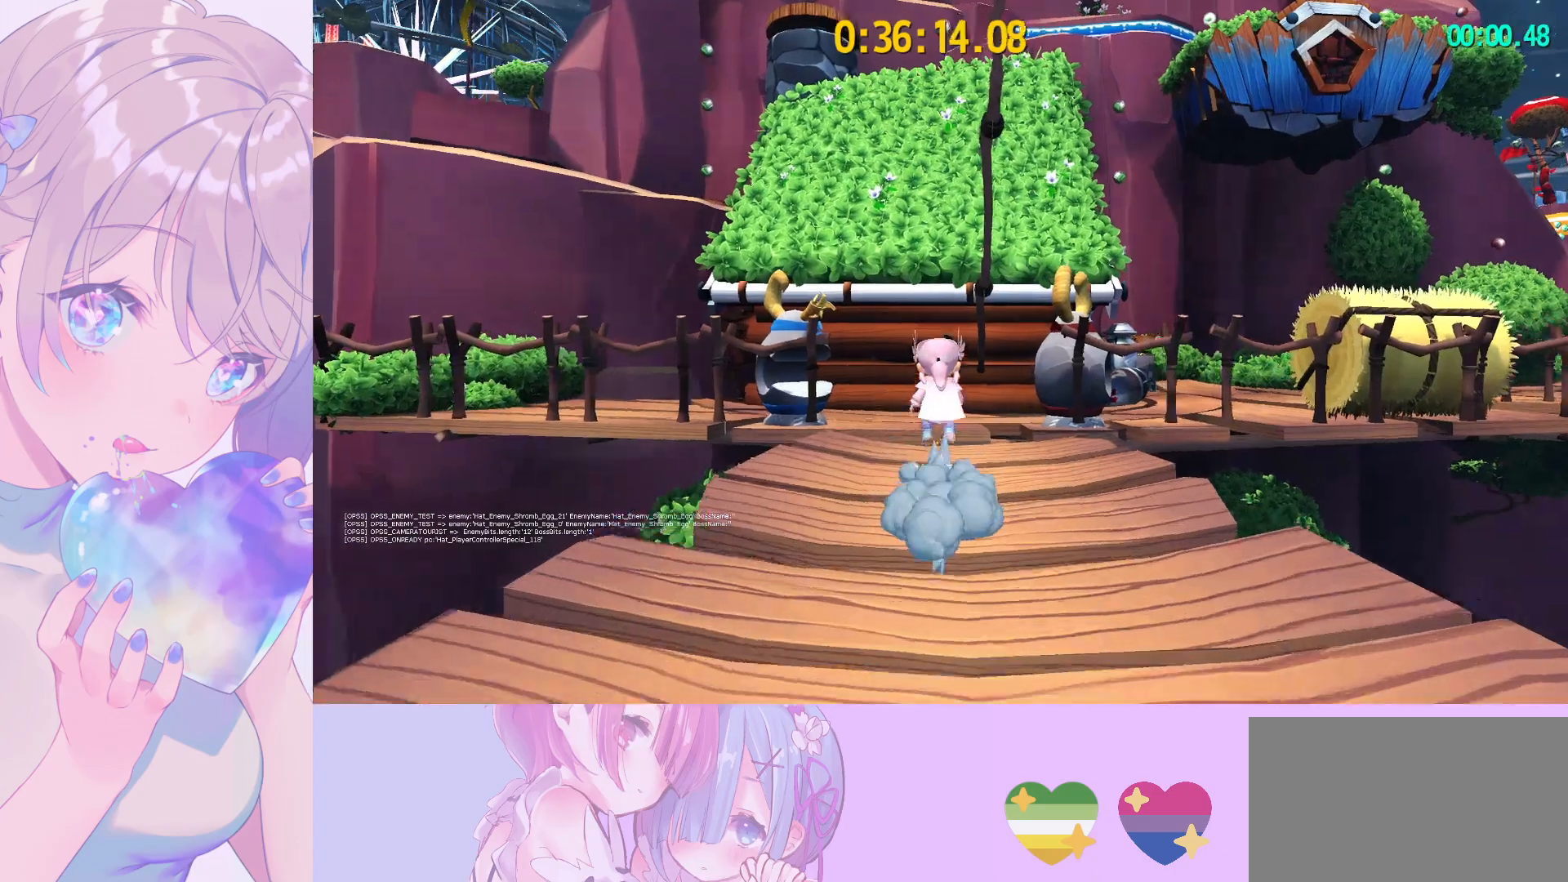
{"keys": ["space", "w"], "mouse": [], "mouse_move": "still", "events": [[217, "space", "up"], [317, "space", "down"]]}
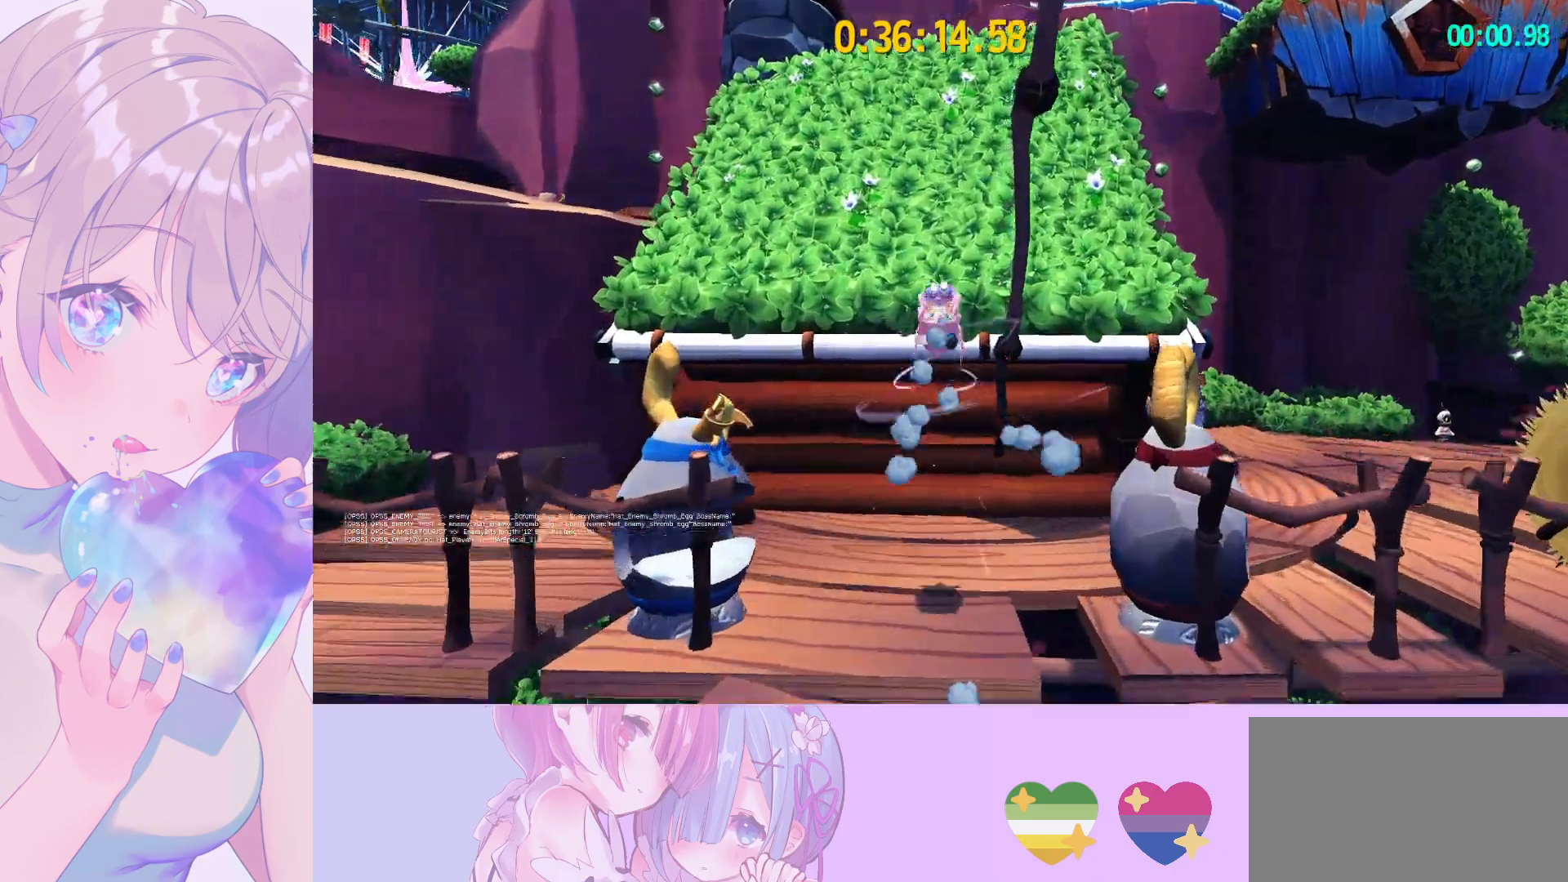
{"keys": ["shift", "w"], "mouse": [], "mouse_move": "still", "events": [[50, "space", "up"], [100, "ctrl", "down"], [200, "ctrl", "up"], [200, "space", "down"], [333, "shift", "down"], [333, "space", "up"]]}
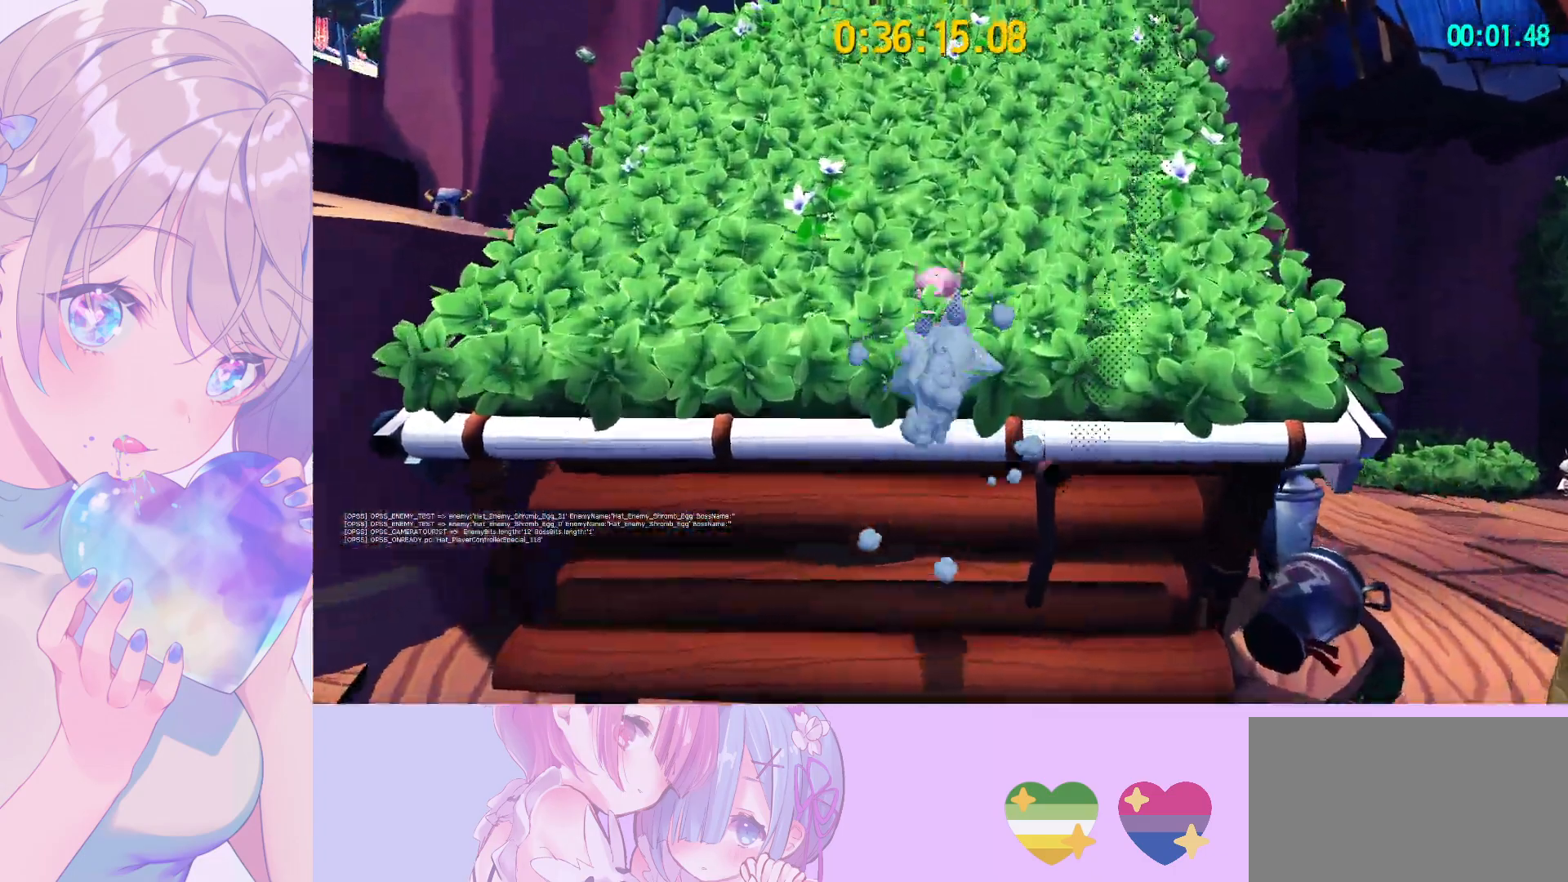
{"keys": ["d", "shift", "w"], "mouse": [], "mouse_move": "left", "events": [[117, "space", "down"], [267, "space", "up"], [450, "d", "down"]]}
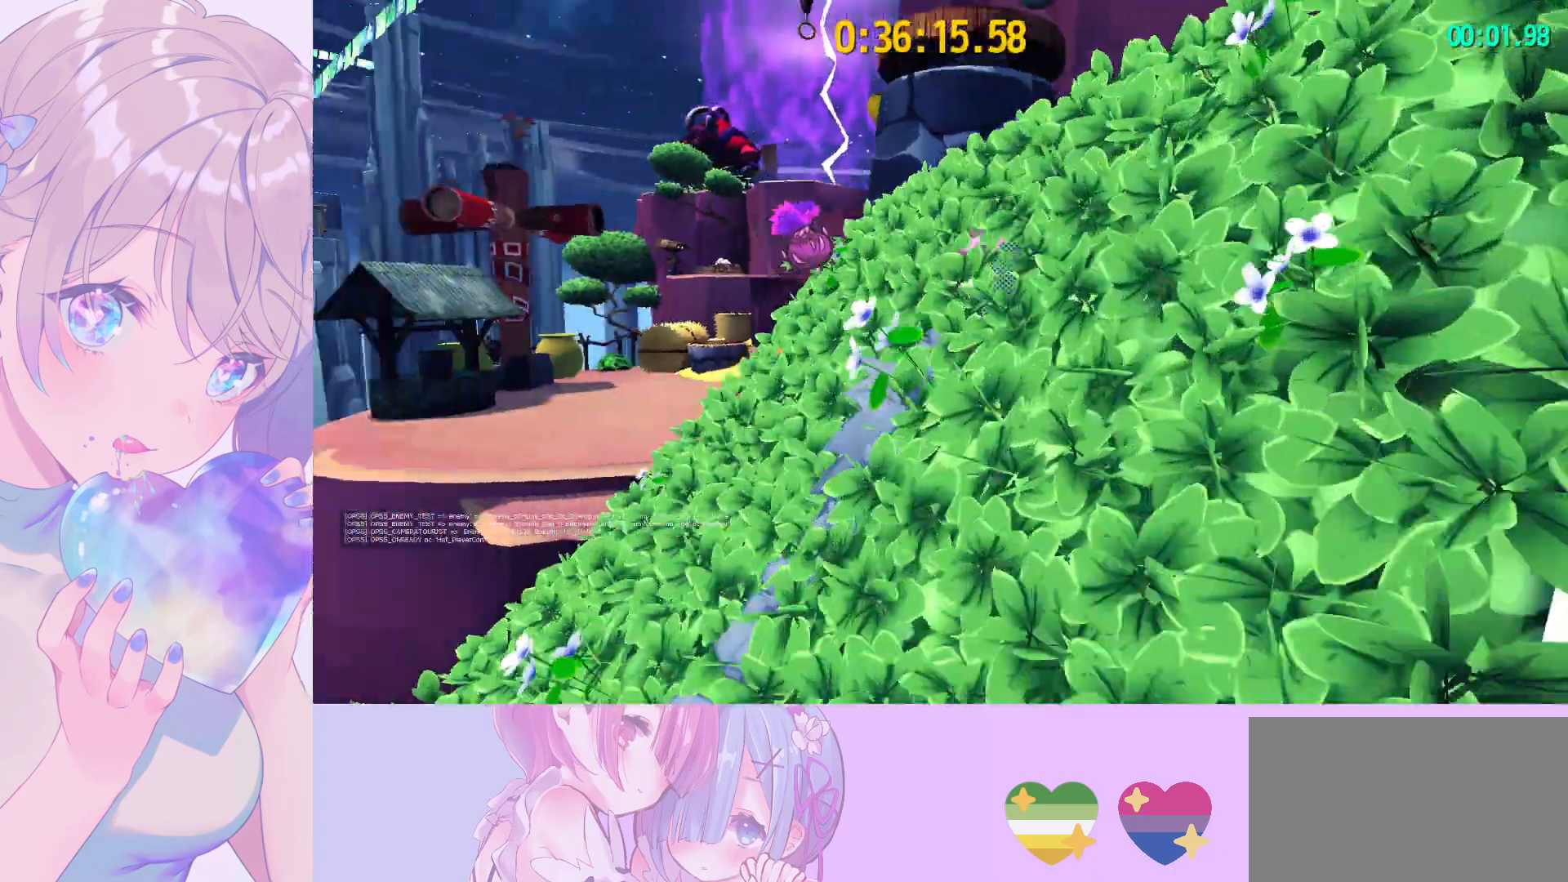
{"keys": ["shift", "space", "w"], "mouse": [], "mouse_move": "left", "events": [[183, "d", "up"], [183, "w", "up"], [267, "space", "down"], [317, "w", "down"]]}
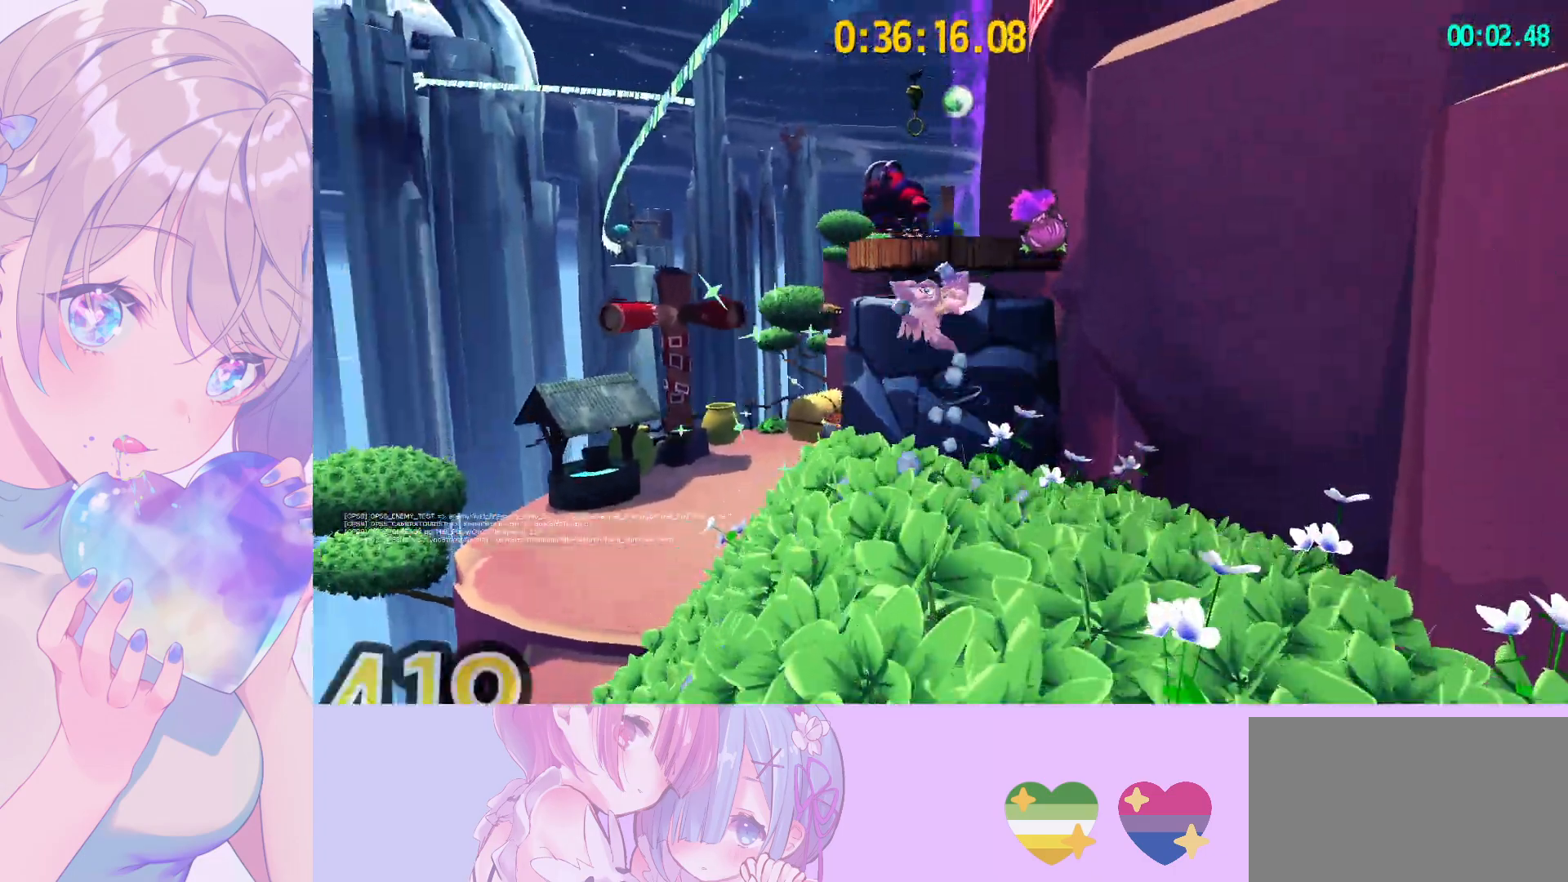
{"keys": ["w"], "mouse": [], "mouse_move": "still", "events": [[383, "shift", "up"], [433, "space", "up"]]}
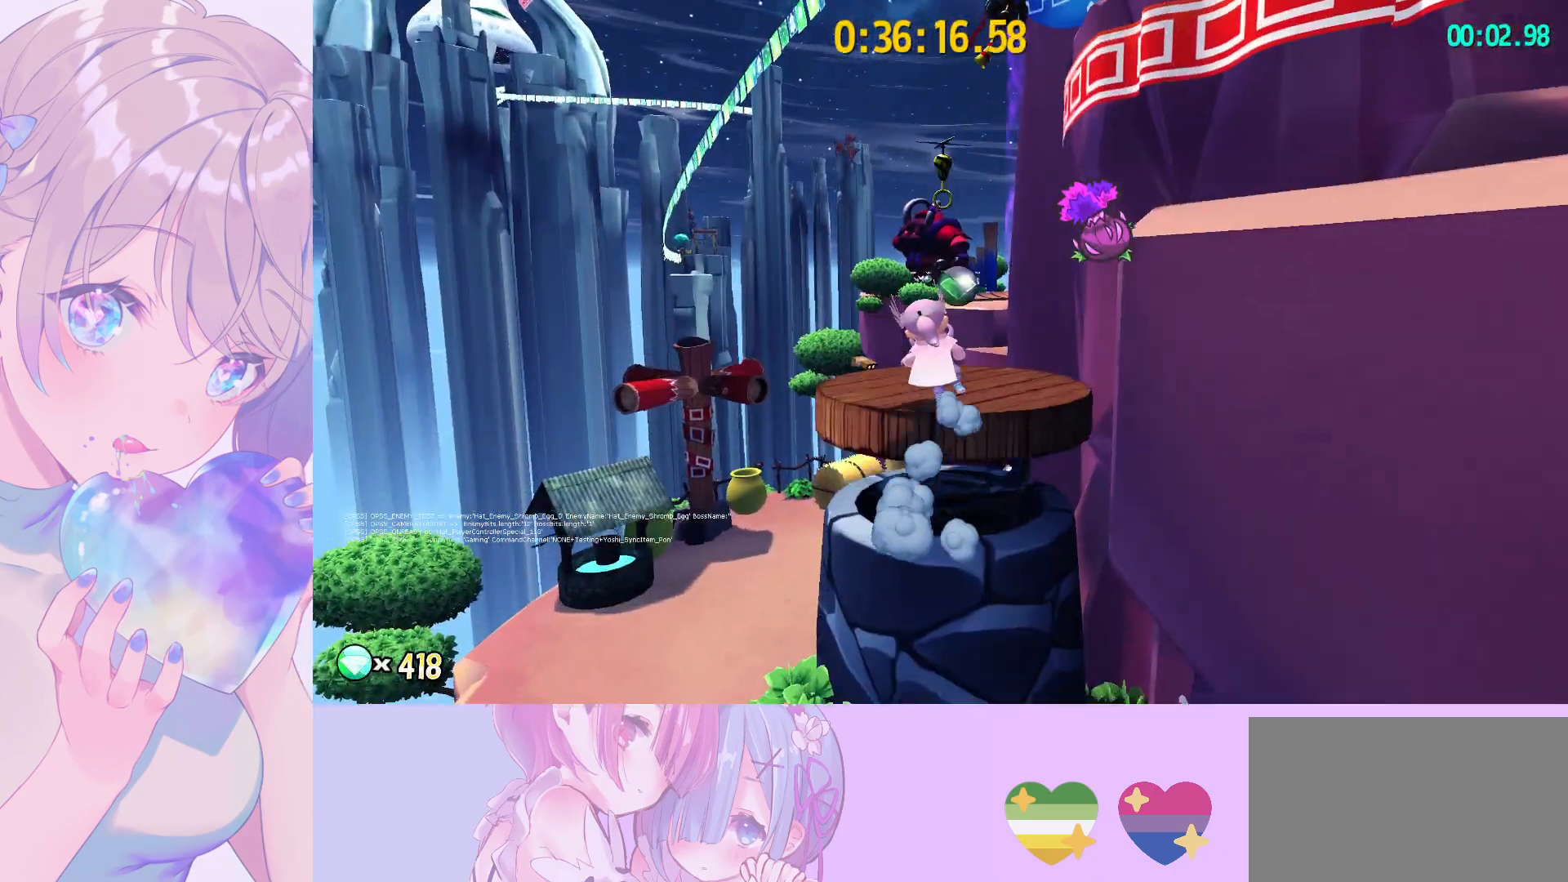
{"keys": ["w"], "mouse": [], "mouse_move": "still", "events": [[33, "v", "down"], [167, "v", "up"]]}
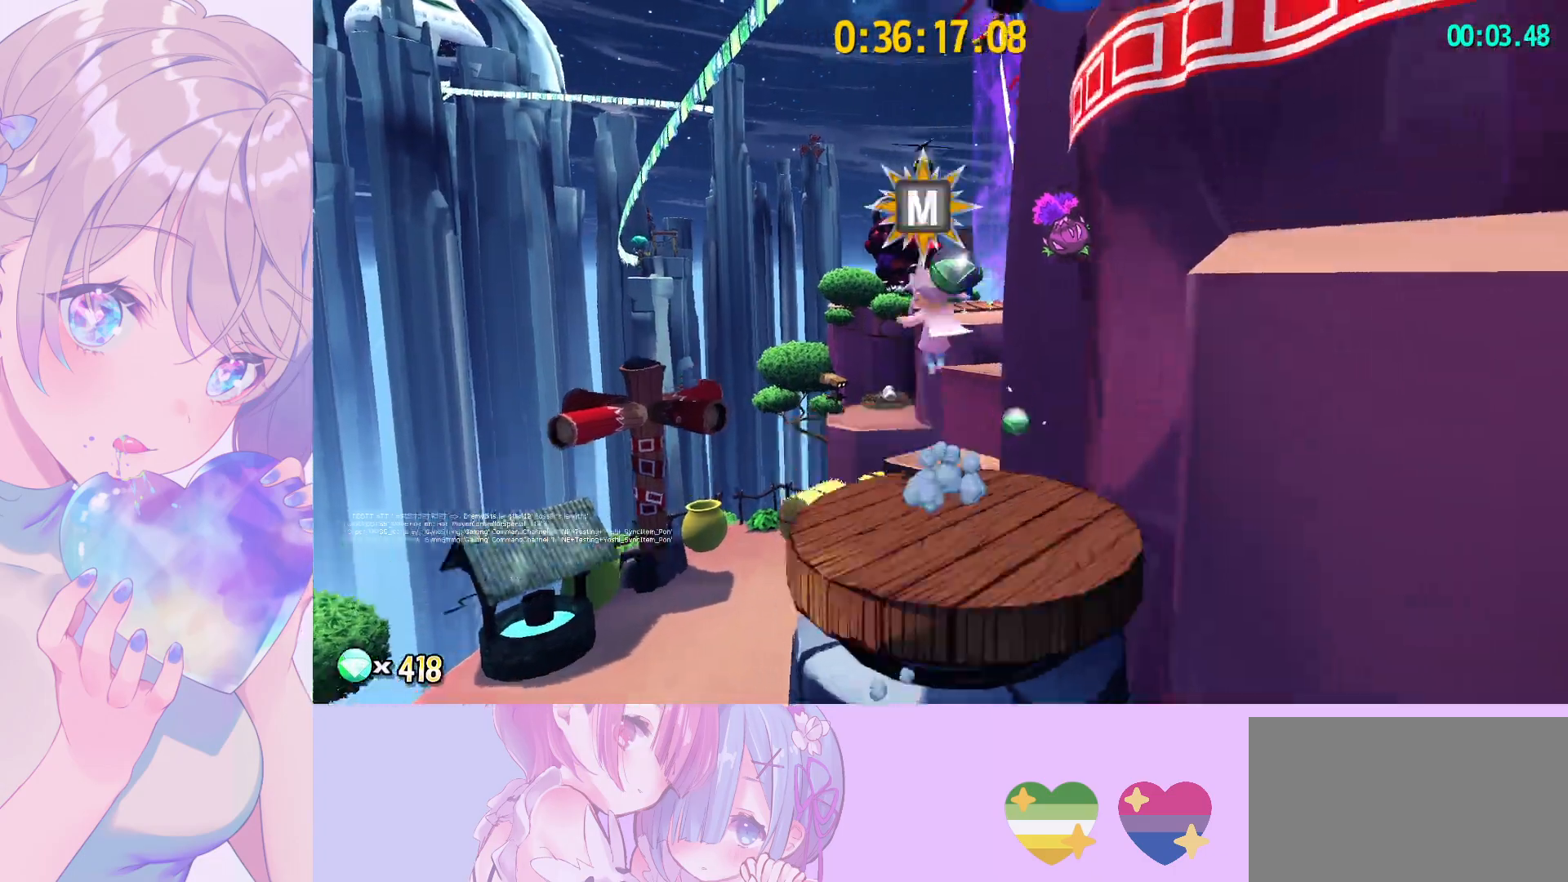
{"keys": ["d", "w"], "mouse": [], "mouse_move": "right", "events": [[133, "d", "down"]]}
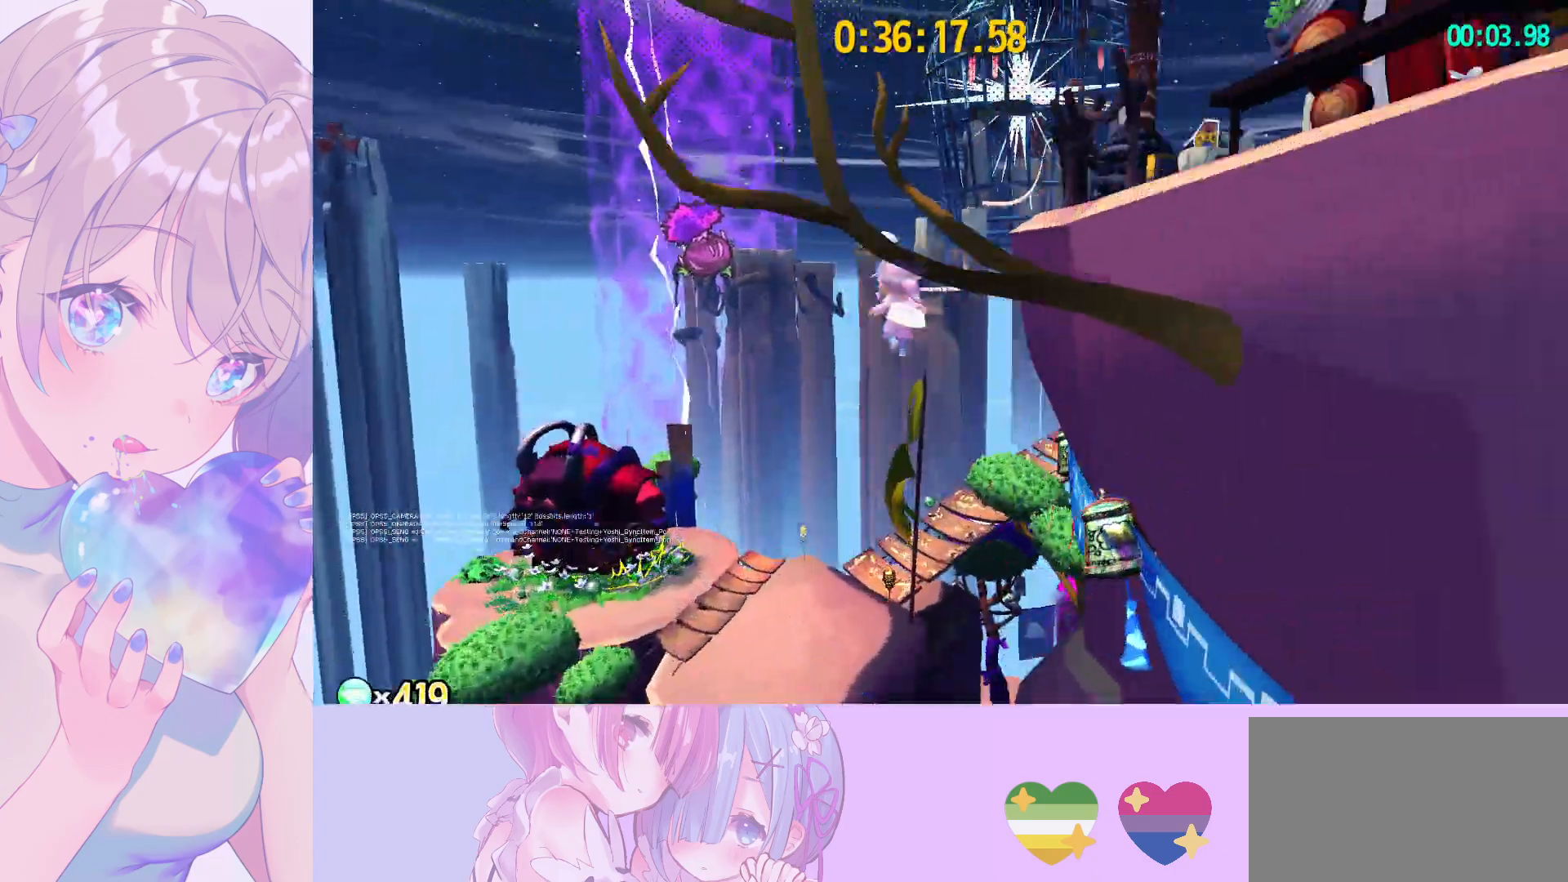
{"keys": ["w"], "mouse": [], "mouse_move": "right", "events": [[250, "d", "up"]]}
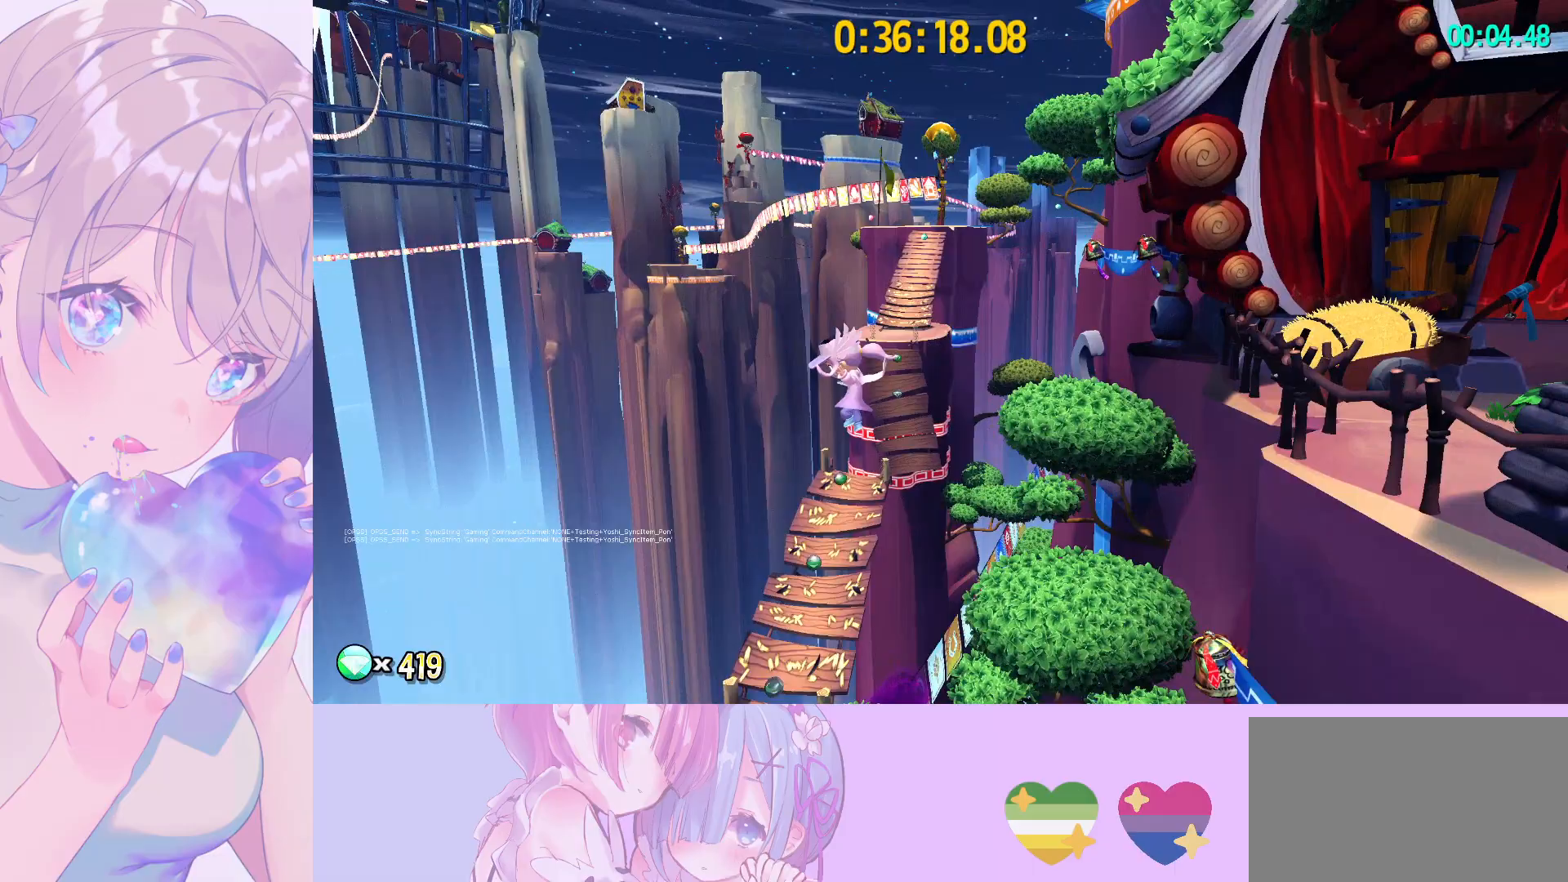
{"keys": ["w"], "mouse": [], "mouse_move": "still", "events": []}
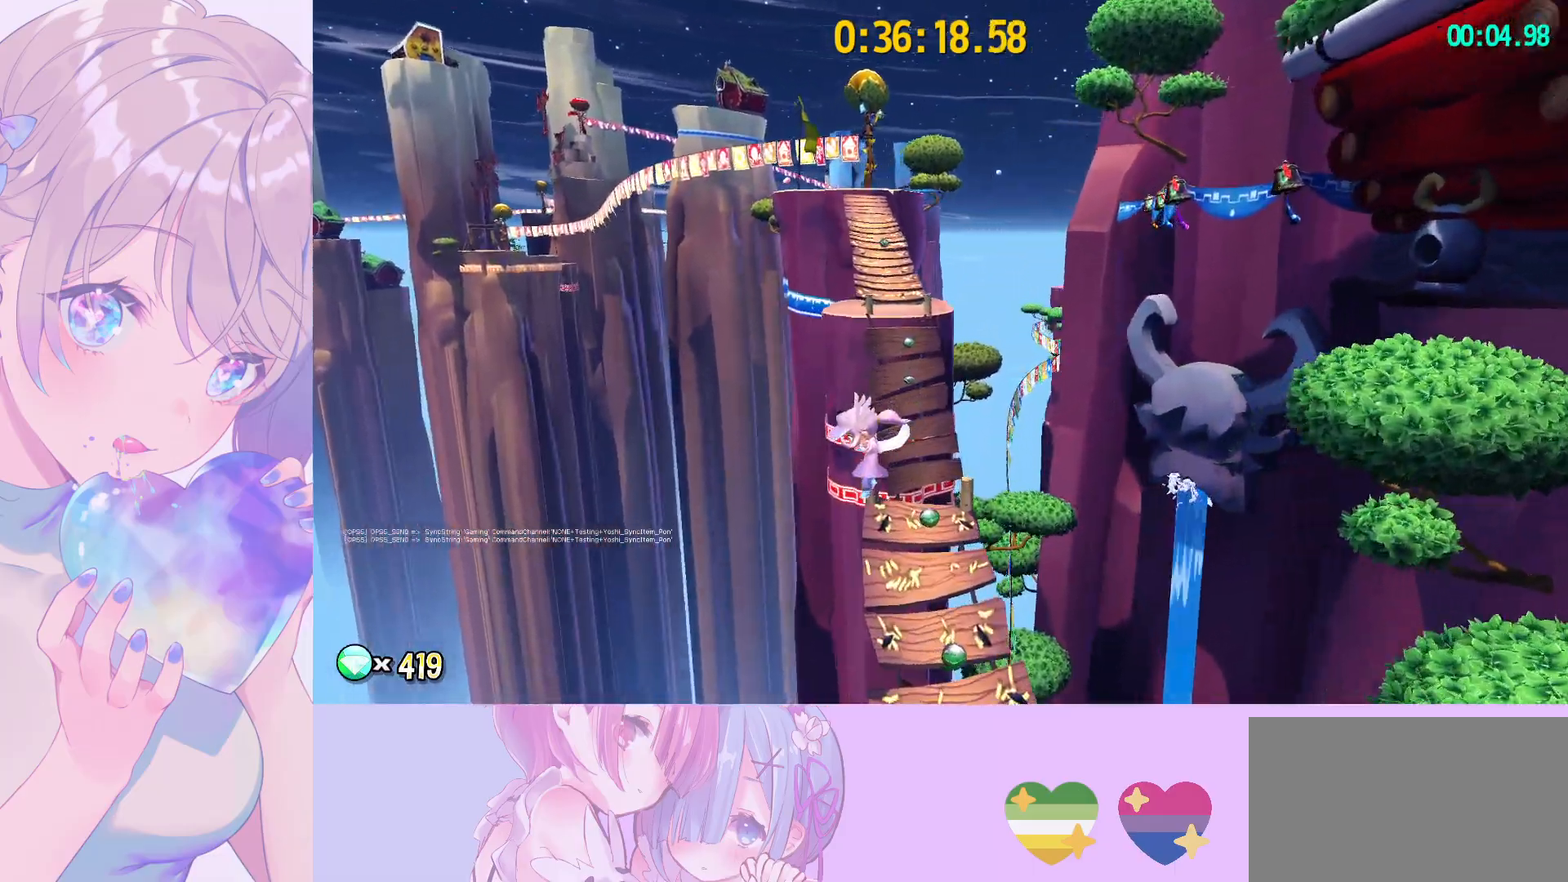
{"keys": ["d", "space", "w"], "mouse": [], "mouse_move": "still", "events": [[33, "space", "down"], [183, "d", "down"], [367, "w", "up"], [417, "w", "down"]]}
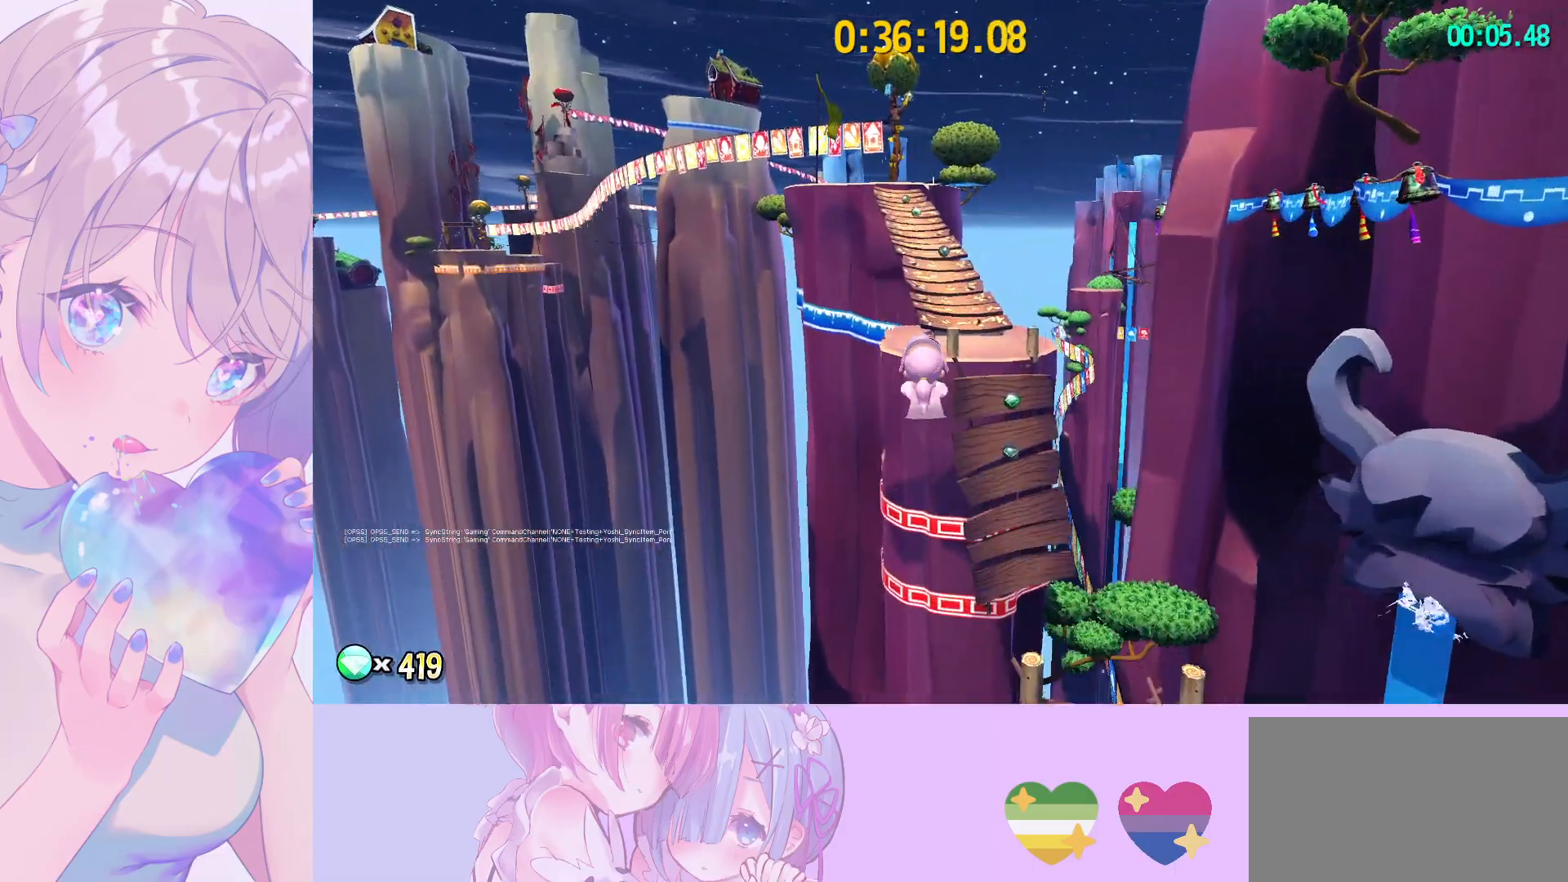
{"keys": ["d", "w"], "mouse": [], "mouse_move": "still", "events": [[50, "w", "up"], [150, "space", "up"], [233, "ctrl", "down"], [333, "w", "down"], [383, "ctrl", "up"]]}
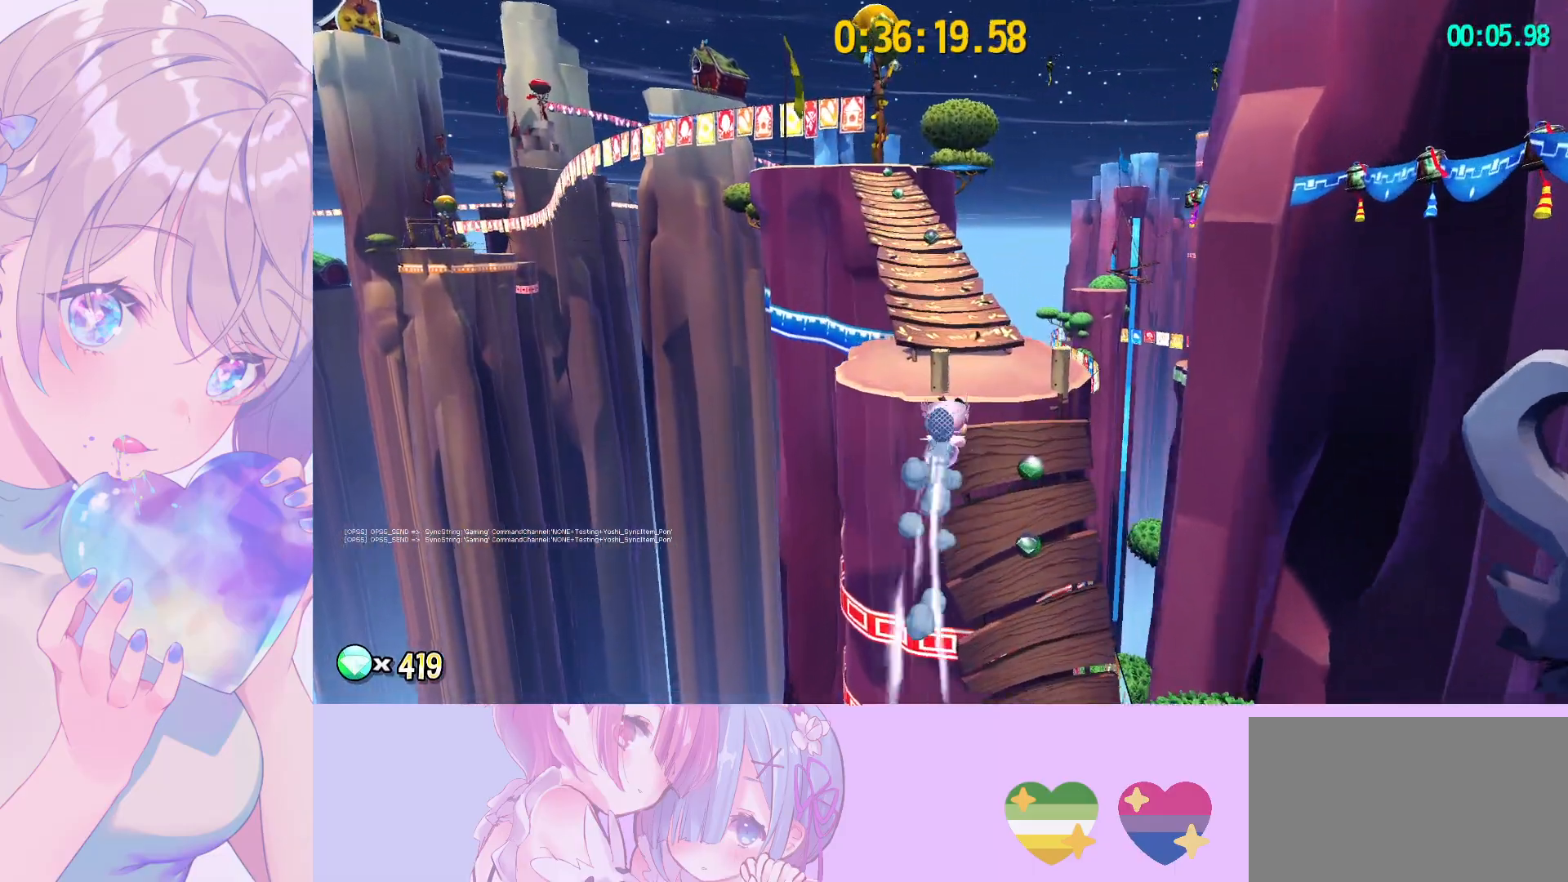
{"keys": ["shift", "space", "w"], "mouse": [], "mouse_move": "still", "events": [[167, "d", "up"], [300, "space", "down"], [400, "shift", "down"]]}
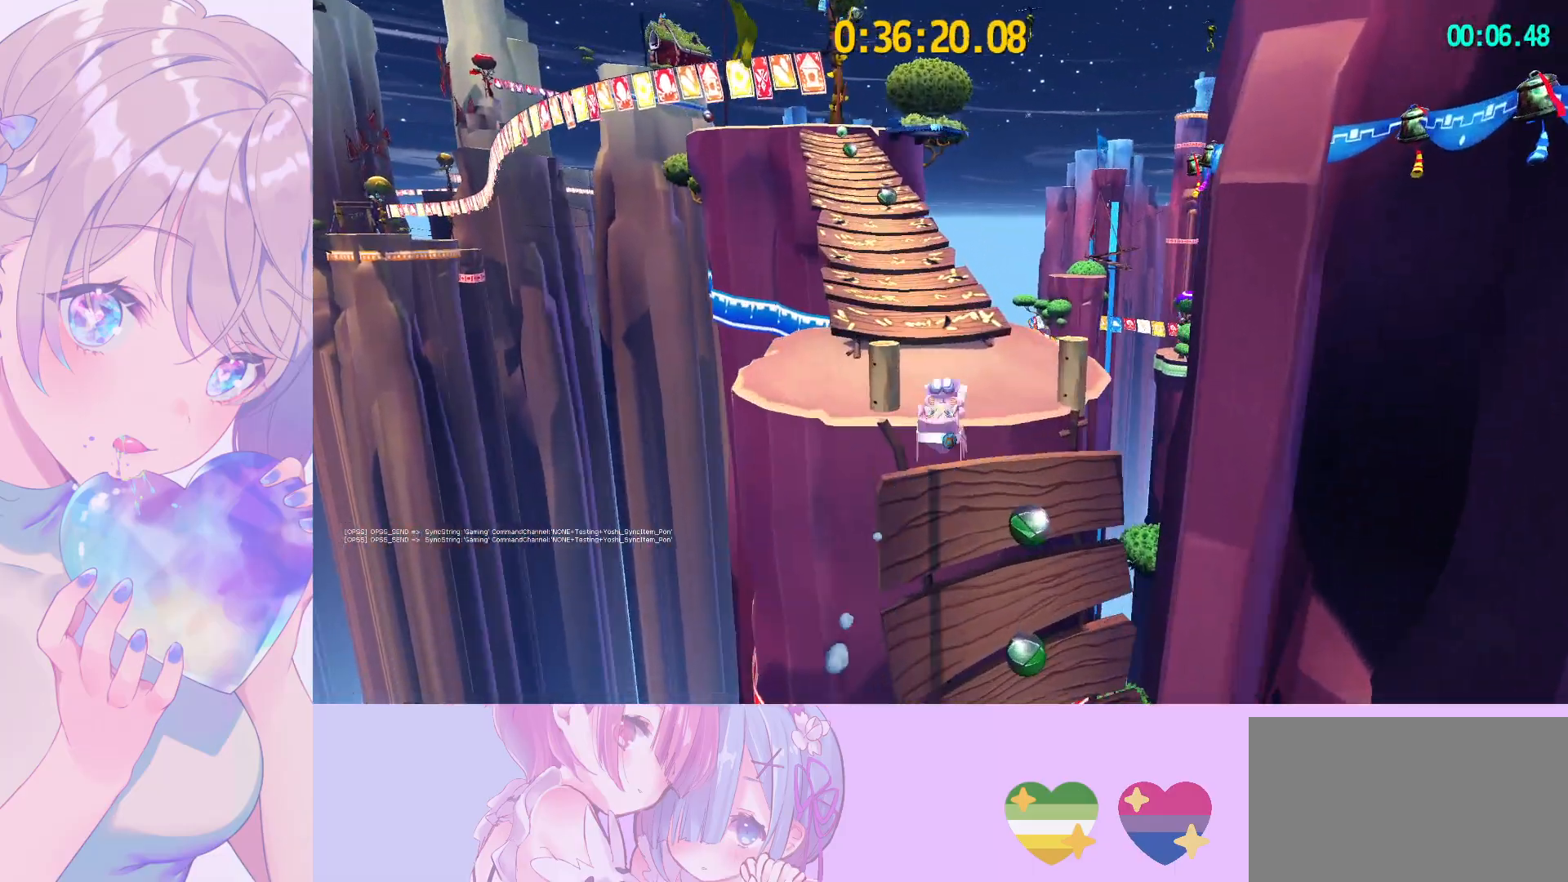
{"keys": ["a", "shift", "space", "w"], "mouse": [], "mouse_move": "still", "events": [[133, "space", "up"], [267, "space", "down"], [500, "a", "down"]]}
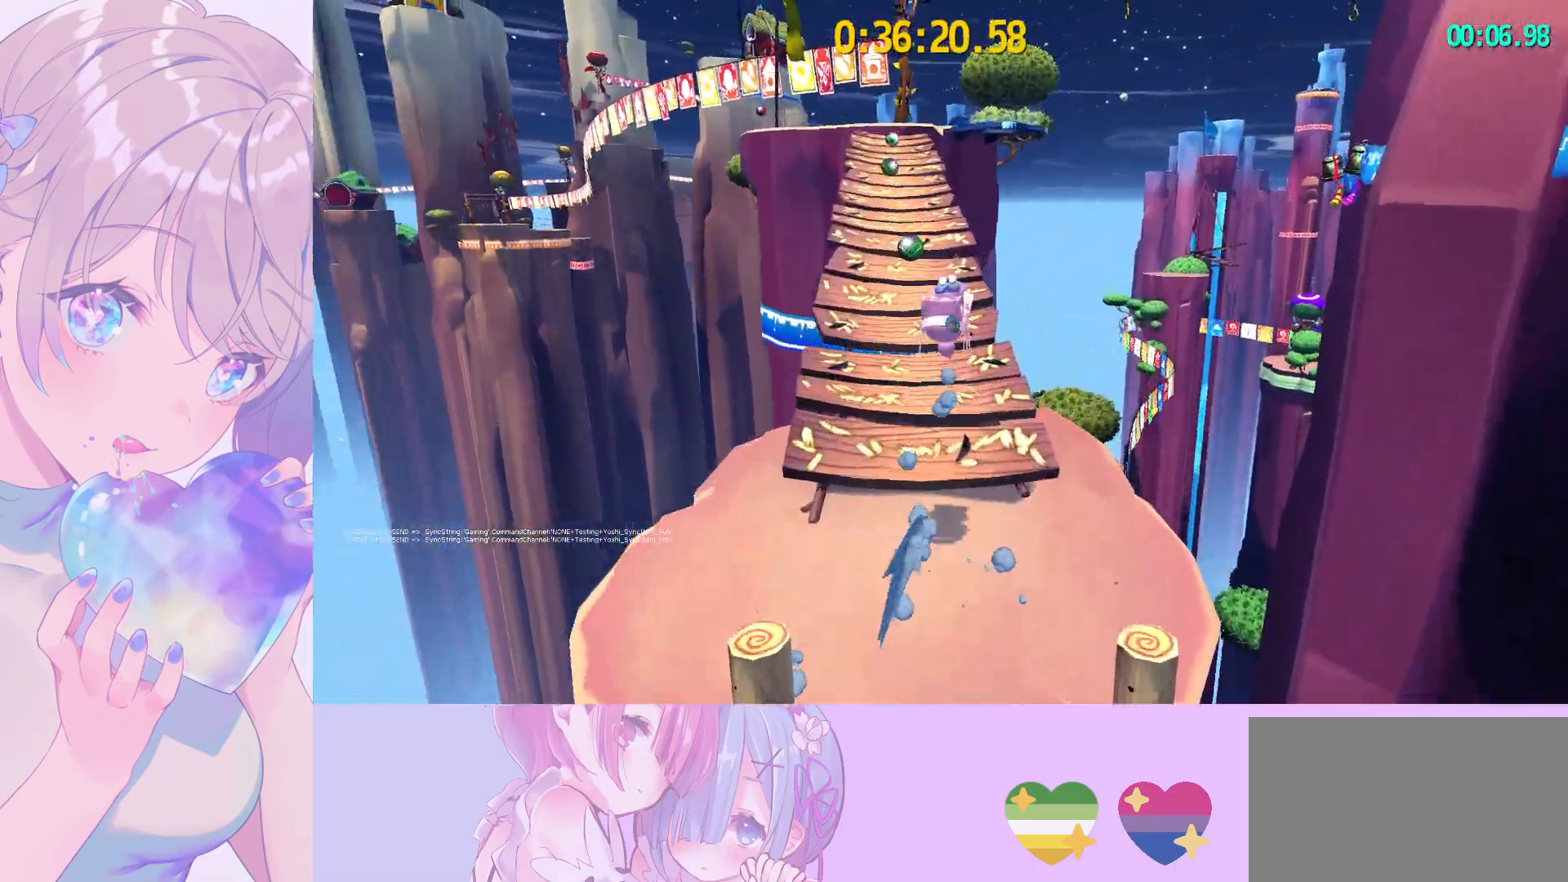
{"keys": ["shift", "w"], "mouse": [], "mouse_move": "still", "events": [[50, "space", "up"], [200, "a", "up"]]}
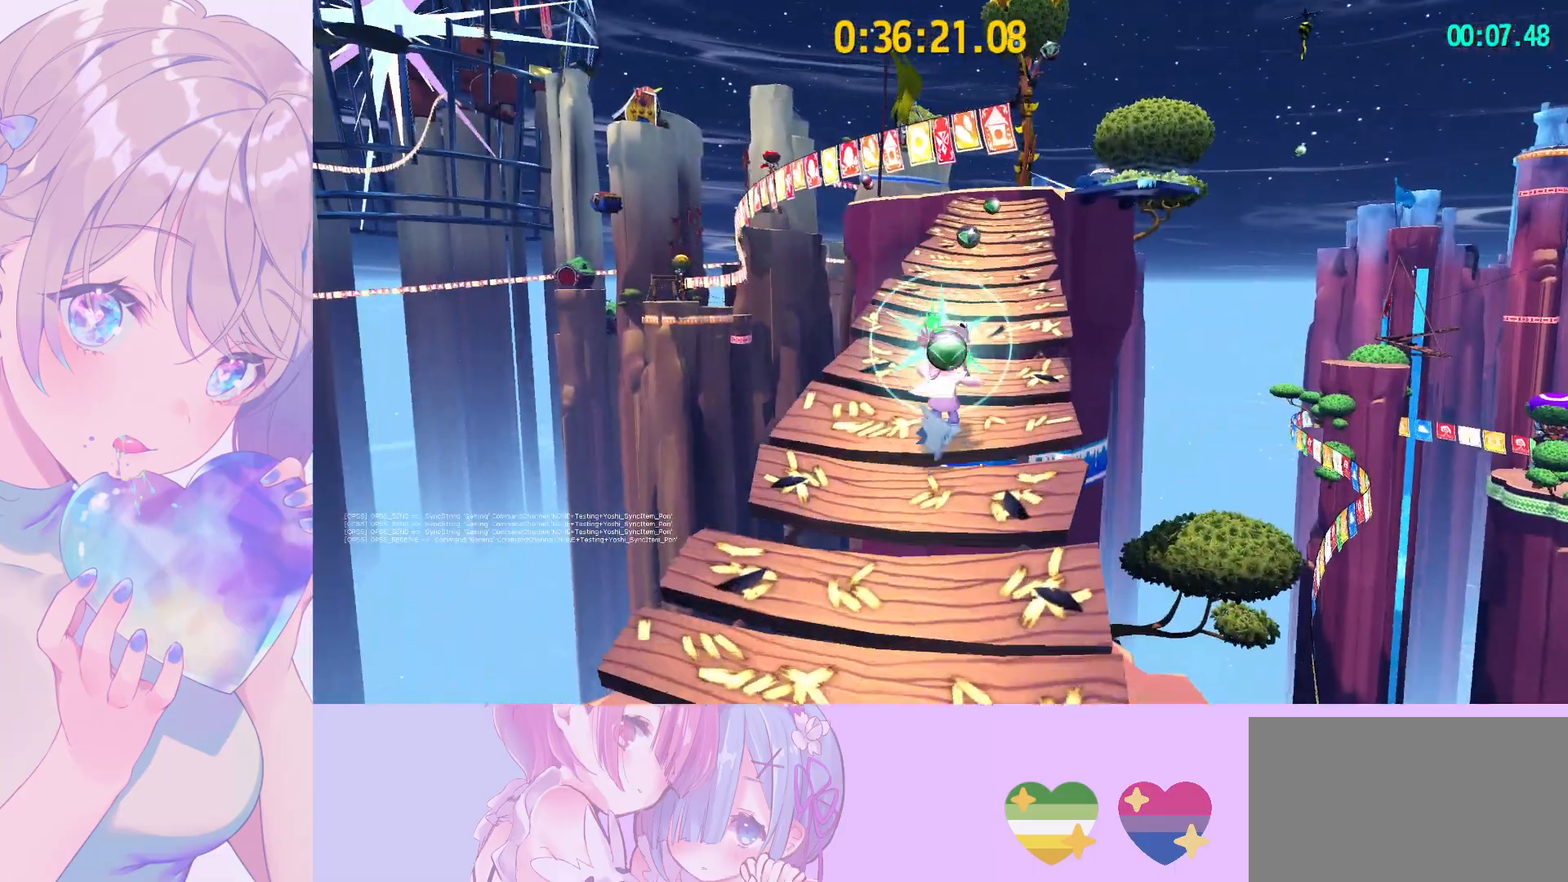
{"keys": ["shift", "w"], "mouse": [], "mouse_move": "still", "events": [[117, "space", "down"], [300, "space", "up"]]}
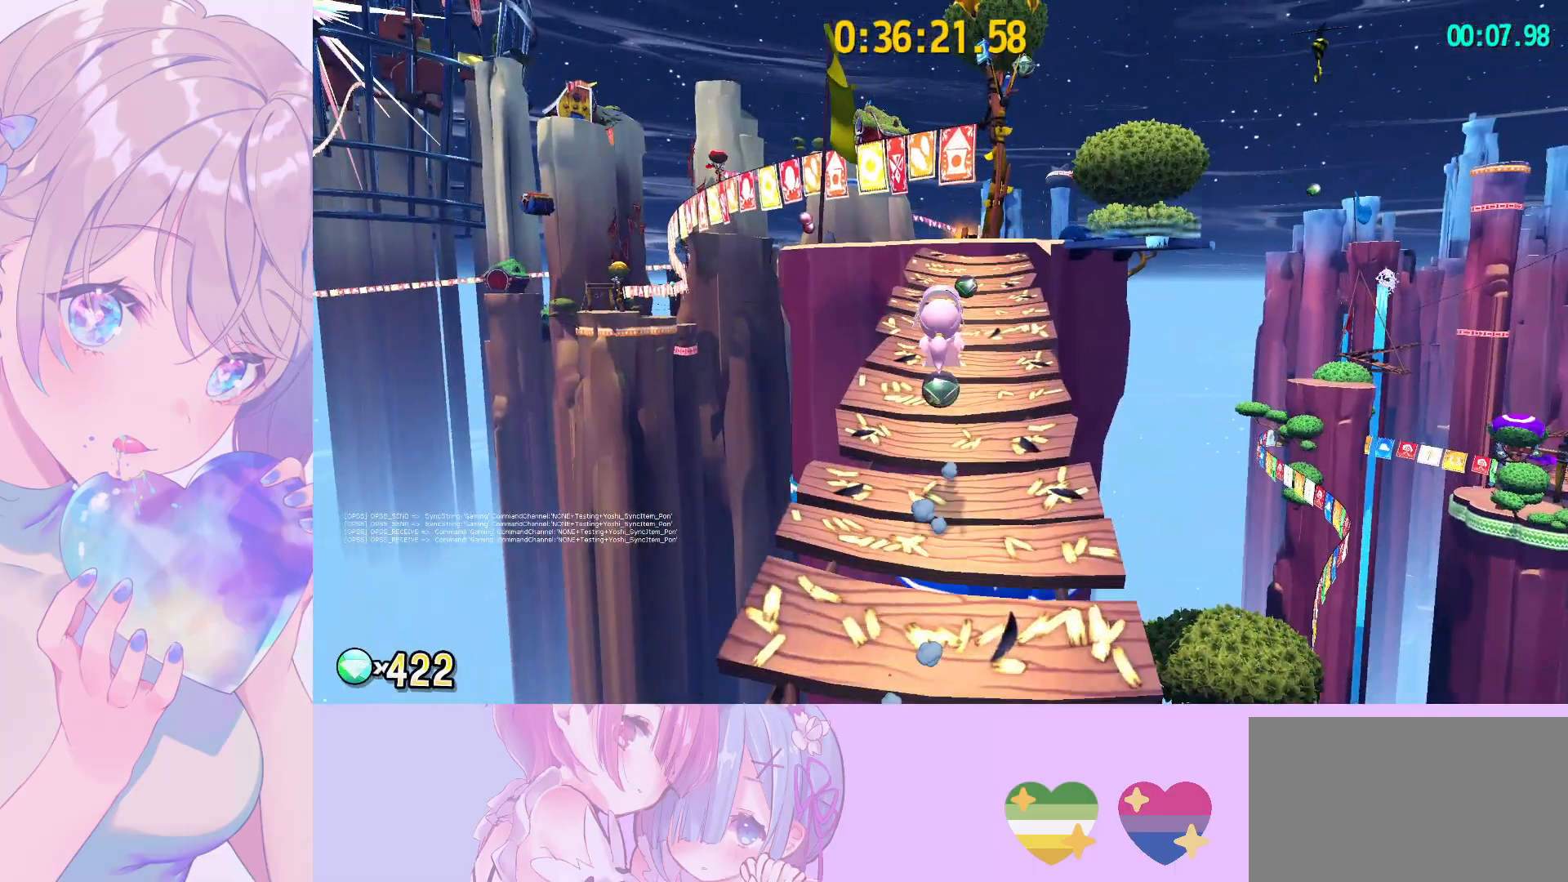
{"keys": ["shift", "w"], "mouse": [], "mouse_move": "still", "events": [[317, "space", "down"], [467, "space", "up"]]}
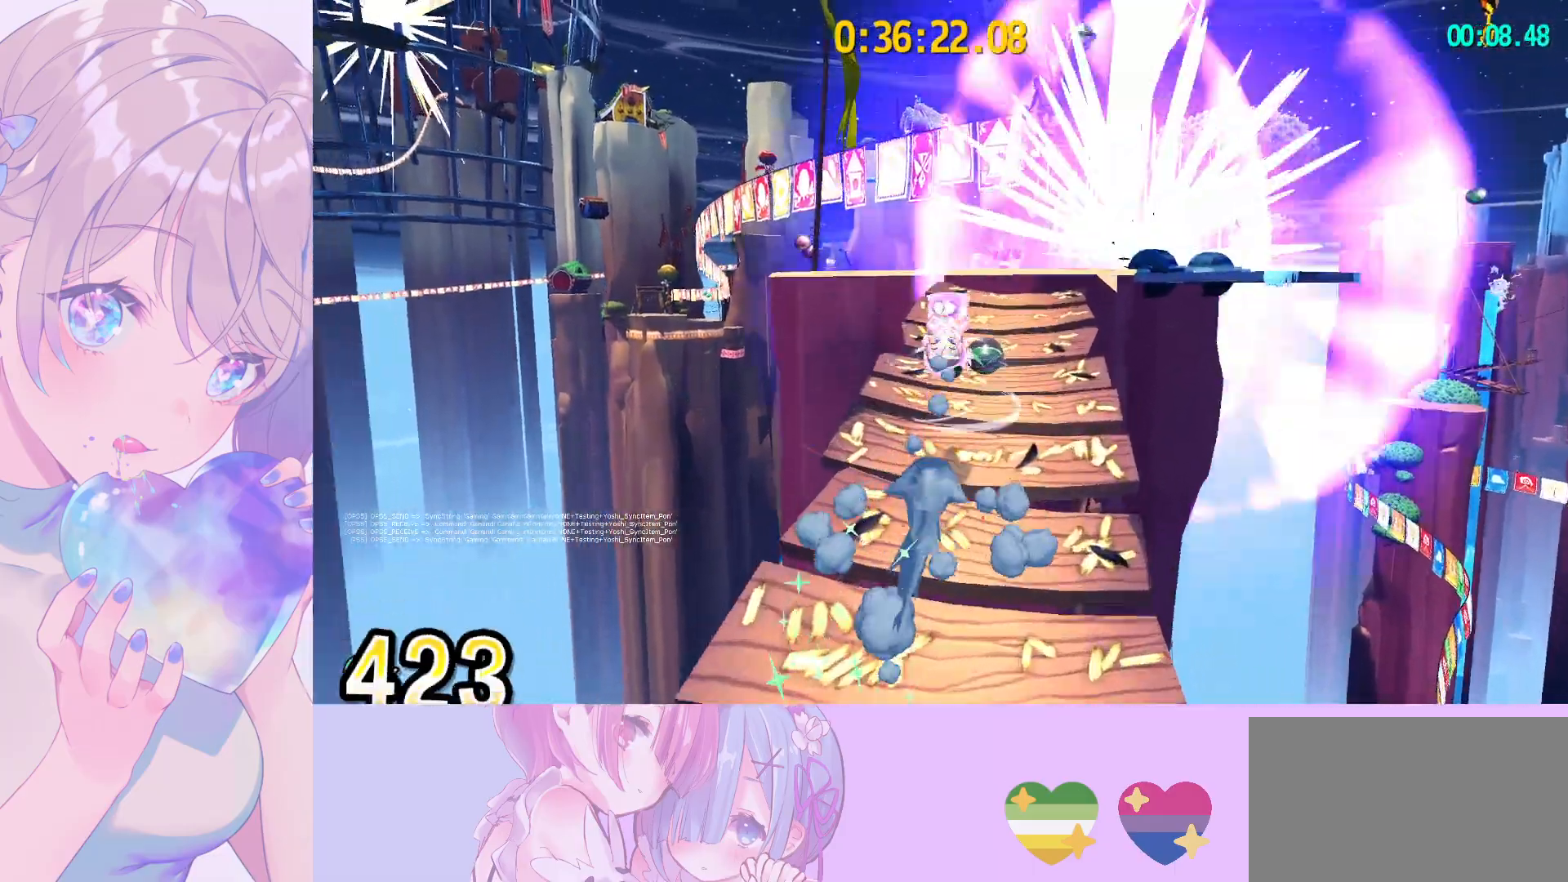
{"keys": ["shift", "w"], "mouse": [], "mouse_move": "still", "events": []}
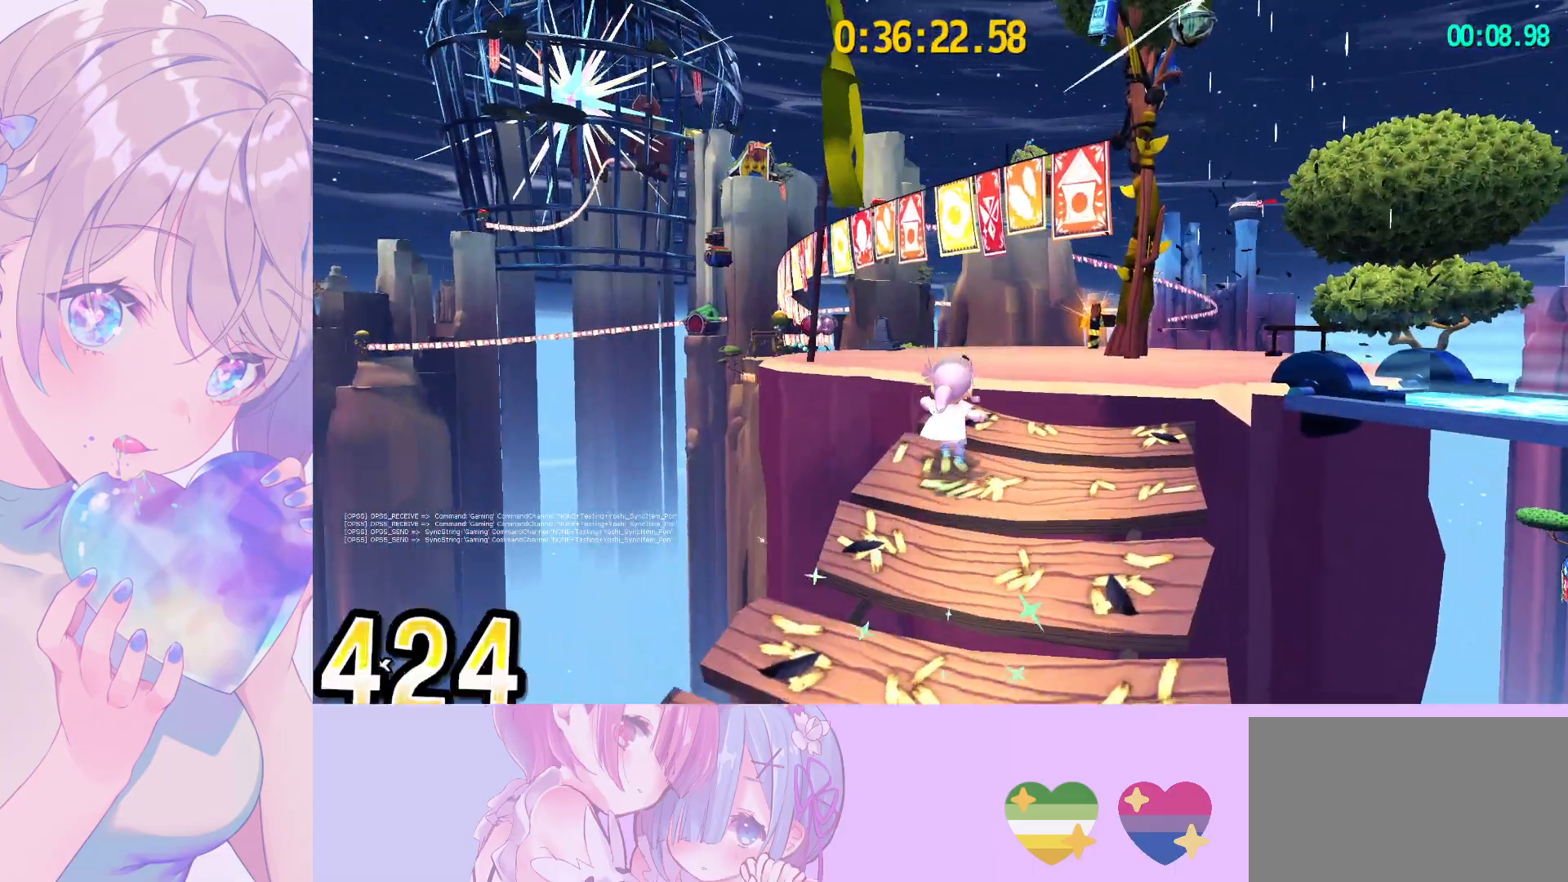
{"keys": [], "mouse": ["left"], "mouse_move": "still", "events": [[17, "space", "down"], [117, "mouse_left", "down"], [167, "space", "up"], [450, "w", "up"], [500, "shift", "up"]]}